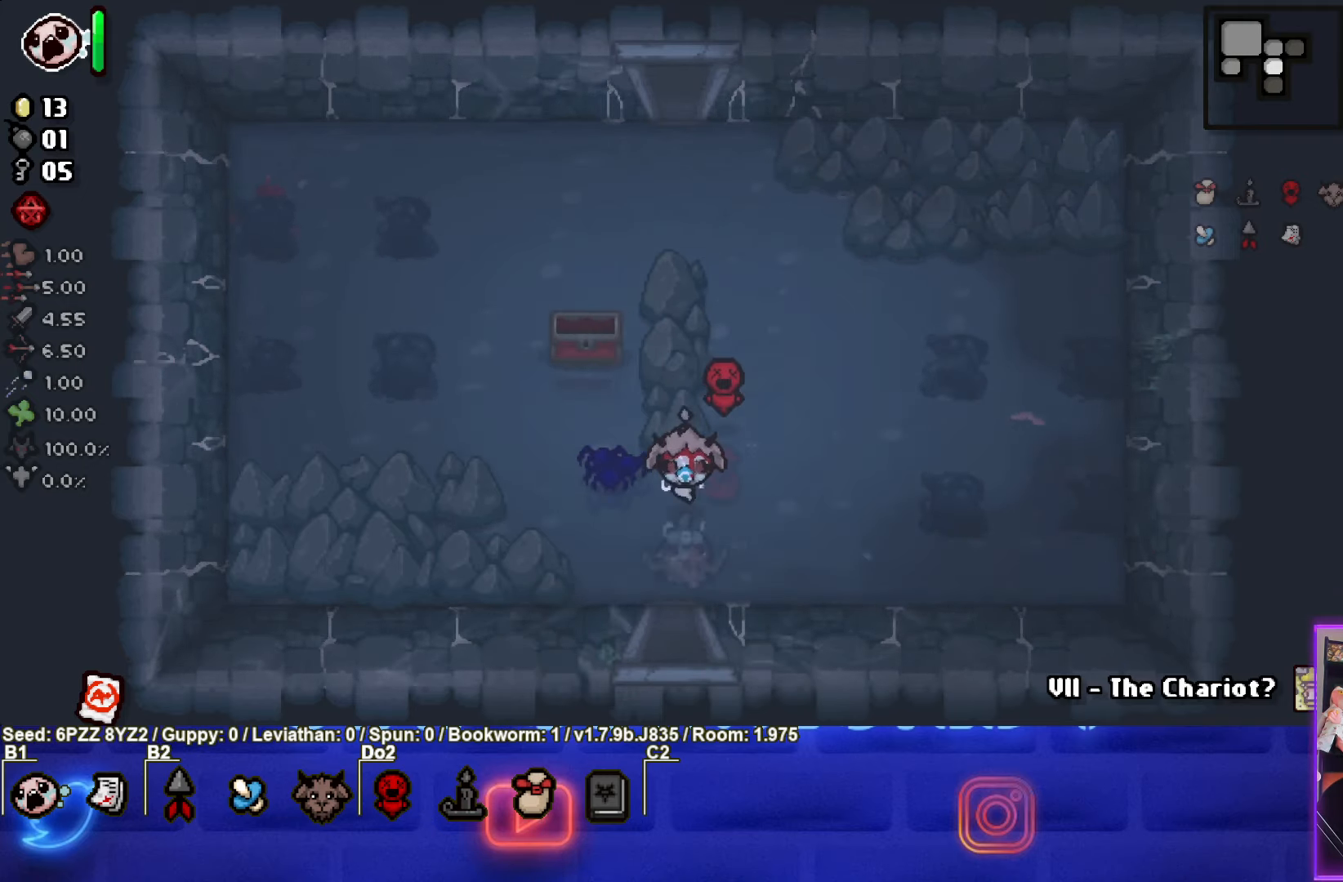
Gameplay with a controller (PlayStation layout); each line is a JSON object with the inputs held at the frame after it. "events" lists button and stick changes between this image and that frame as [ms after this image, input, new state], when the widget could be followed in between. Not read: L3 R3 other_buttons right_stick.
{"buttons": [], "left_stick": "center", "events": [[50, "left_stick", "down"], [350, "left_stick", "center"]]}
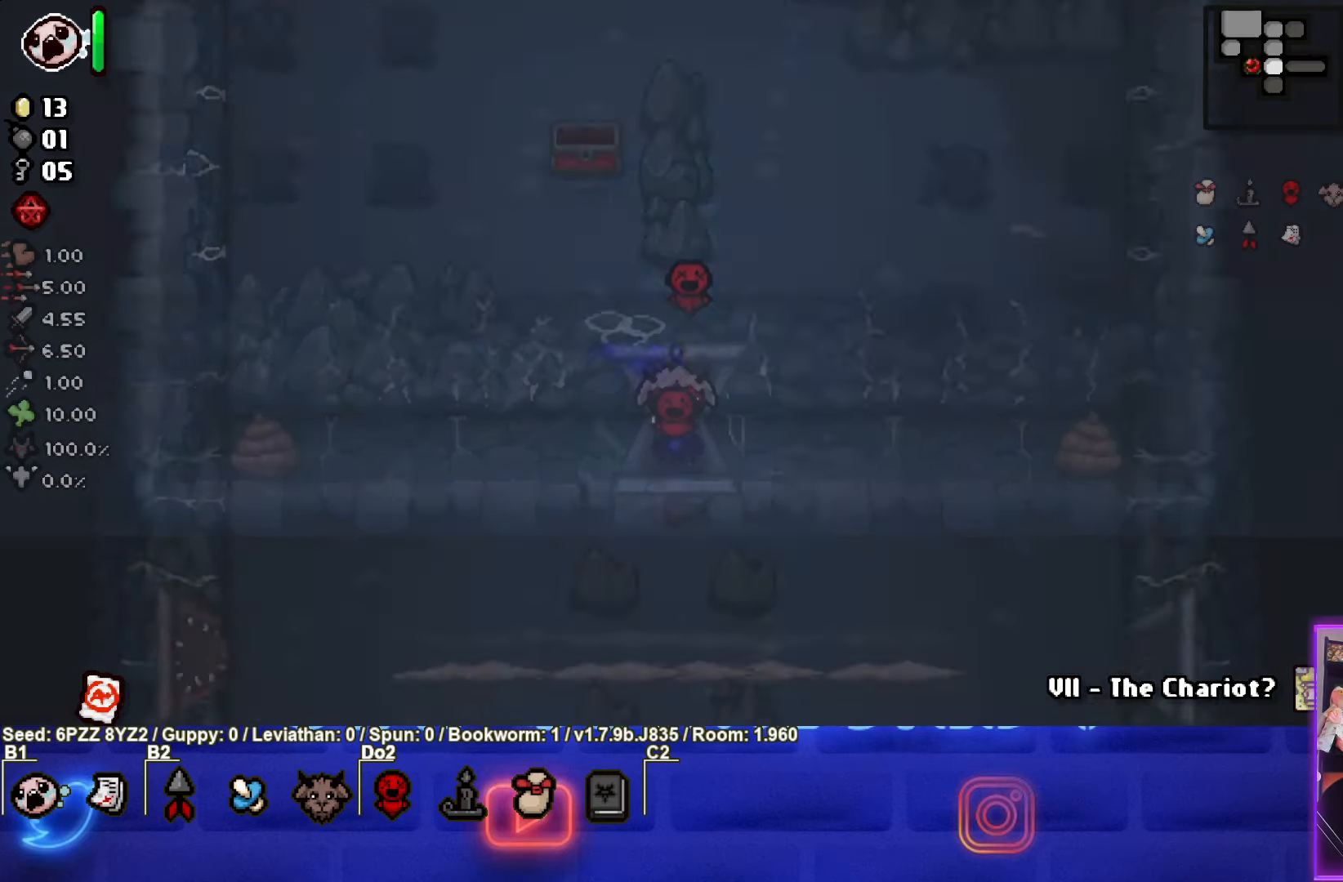
{"buttons": ["L2"], "left_stick": "center", "events": [[466, "L2", "down"]]}
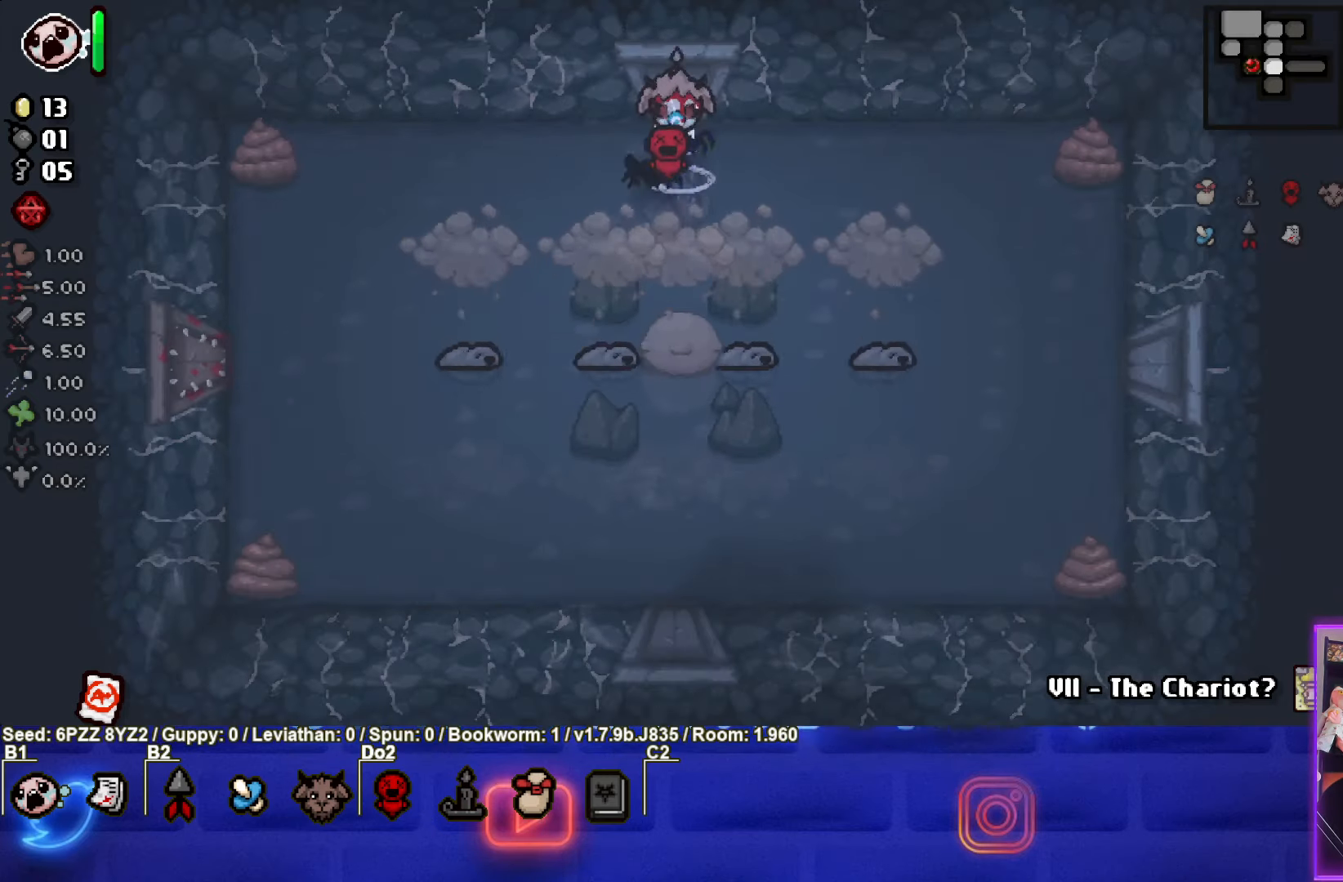
{"buttons": [], "left_stick": "up-right", "events": [[83, "left_stick", "down"], [116, "L2", "up"], [183, "left_stick", "down-left"], [333, "CROSS", "down"], [400, "left_stick", "up-right"], [466, "CROSS", "up"]]}
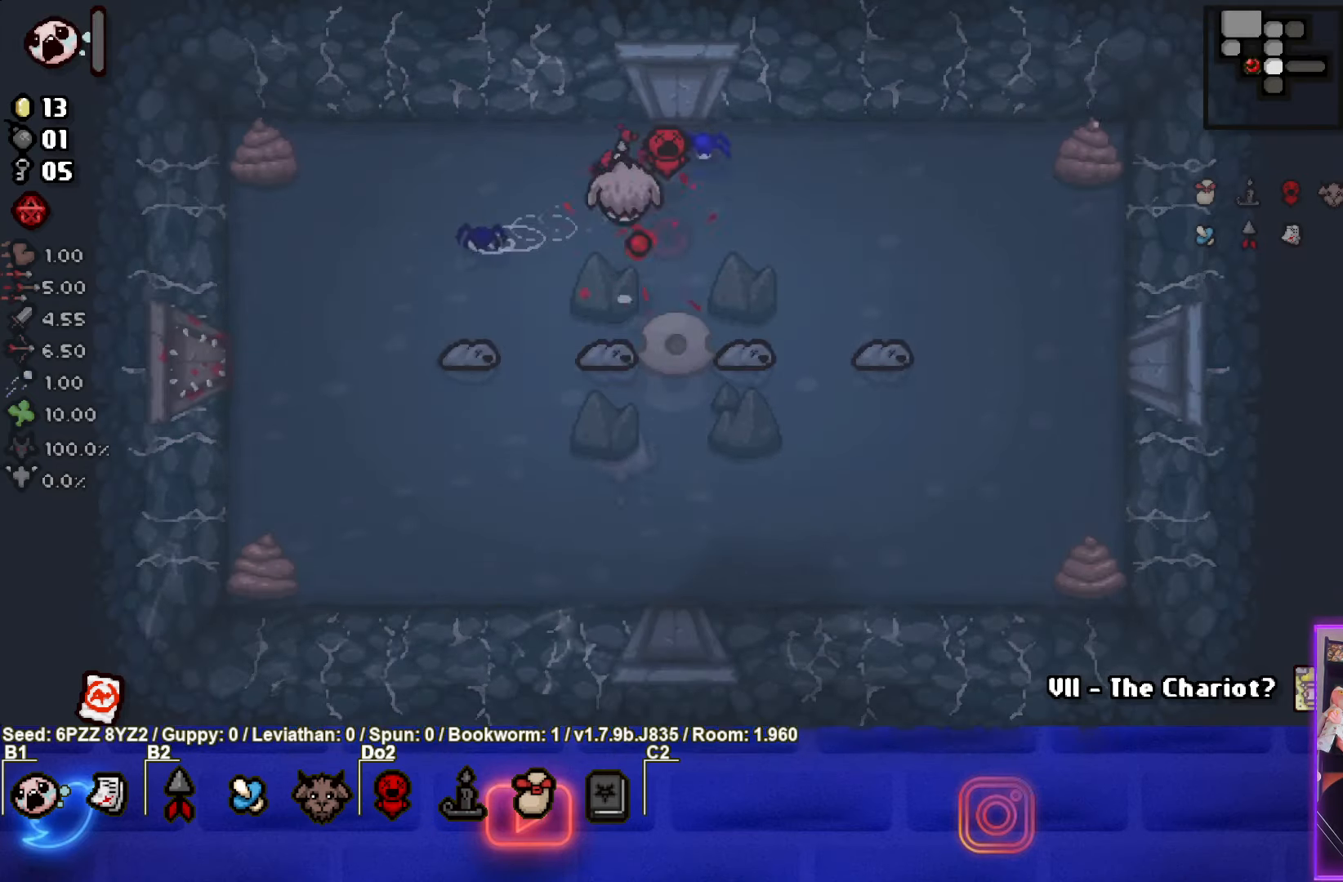
{"buttons": [], "left_stick": "up-right", "events": []}
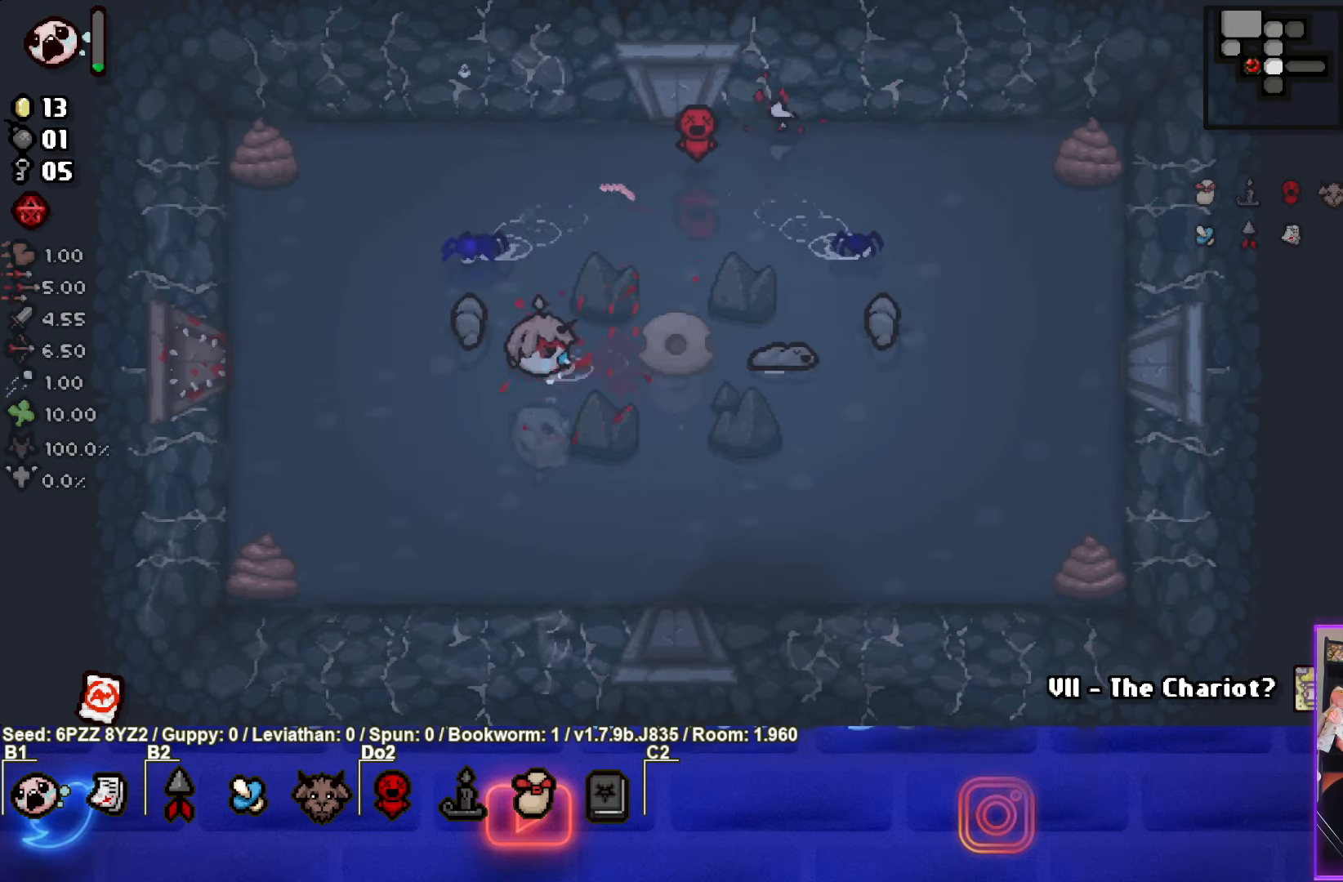
{"buttons": [], "left_stick": "up-right", "events": []}
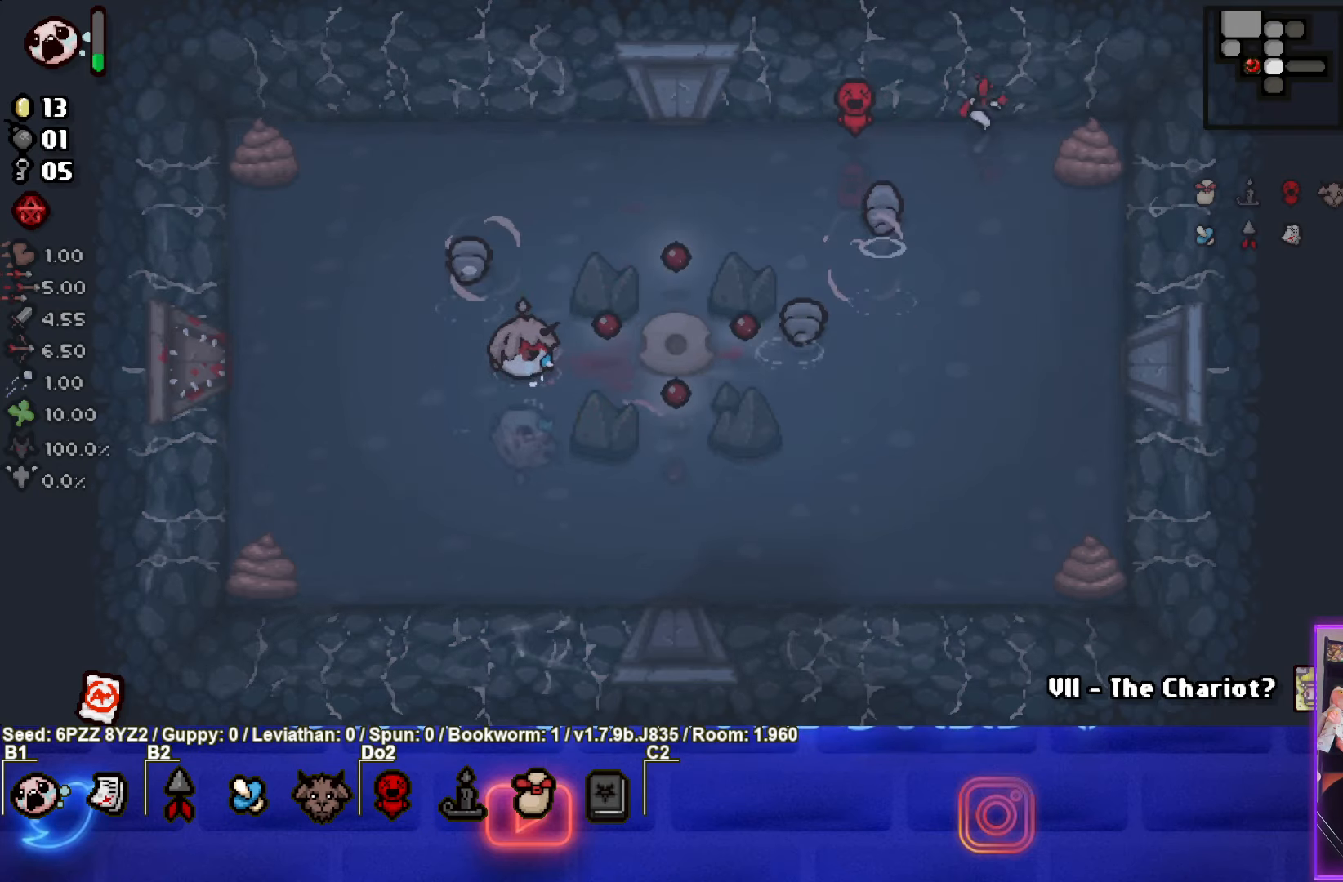
{"buttons": [], "left_stick": "center", "events": [[467, "left_stick", "center"]]}
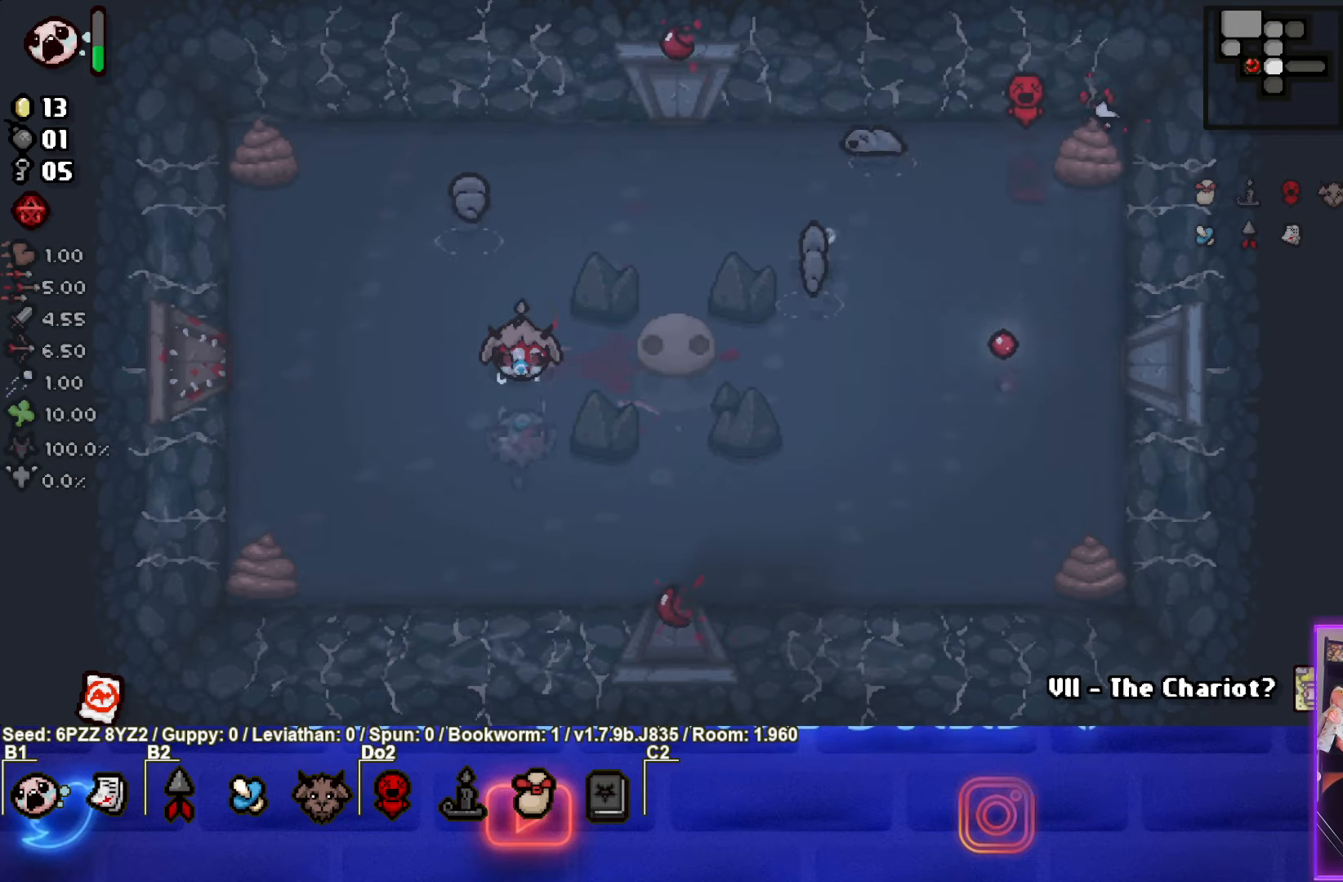
{"buttons": [], "left_stick": "center", "events": [[150, "R1", "down"], [233, "R1", "up"]]}
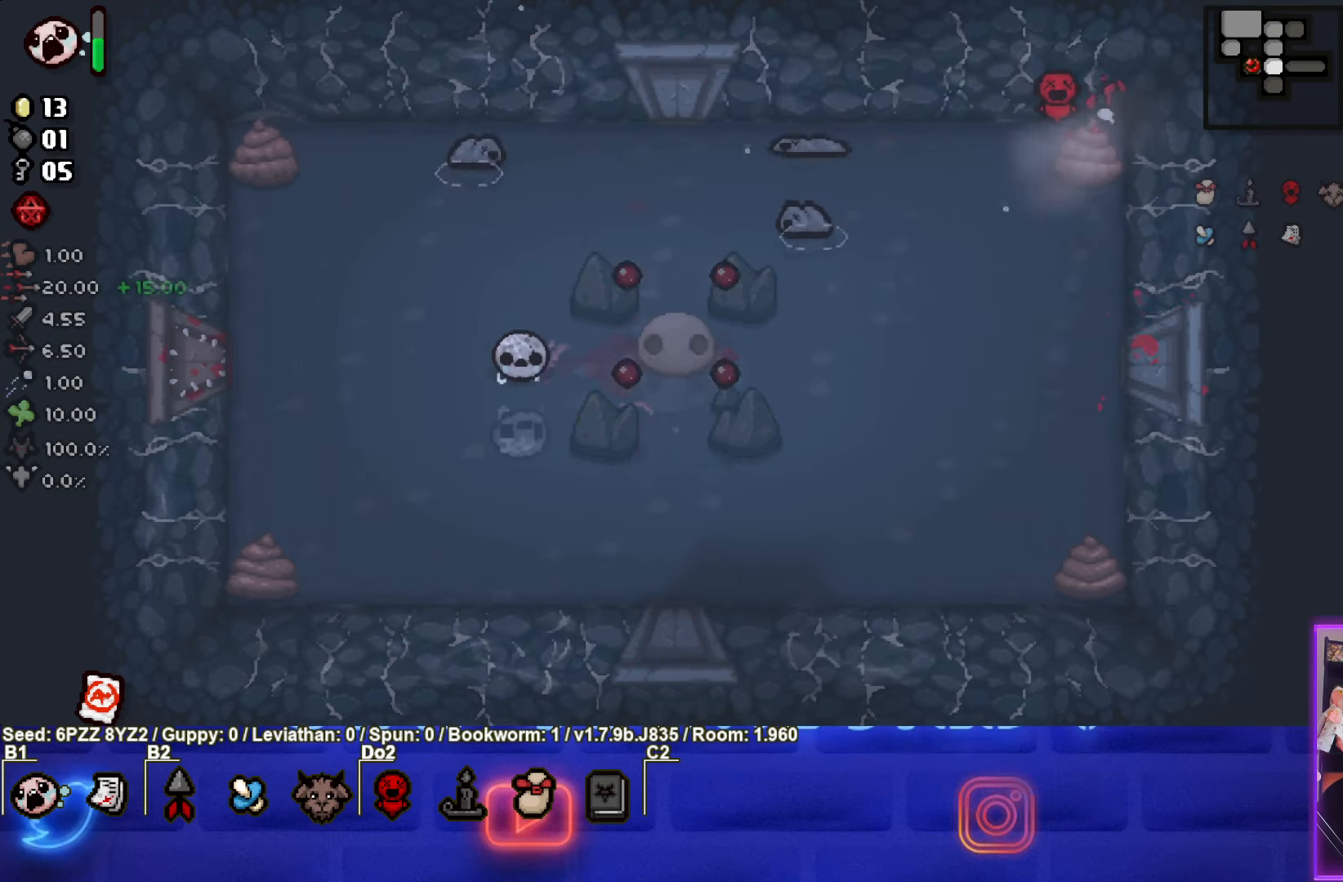
{"buttons": ["SQUARE"], "left_stick": "down-left", "events": [[300, "SQUARE", "down"], [400, "left_stick", "down-left"]]}
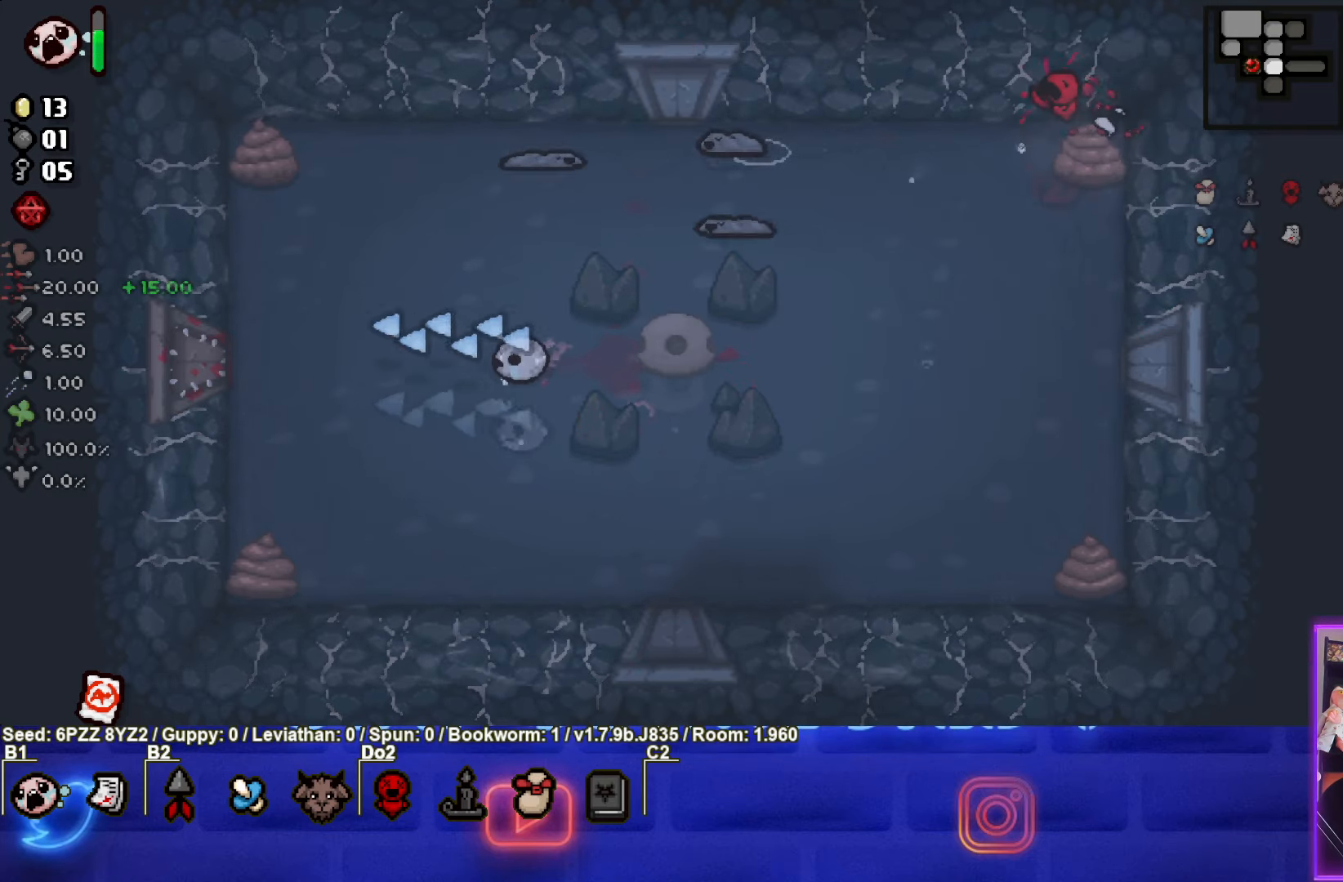
{"buttons": ["SQUARE"], "left_stick": "up-right", "events": [[83, "left_stick", "center"], [483, "left_stick", "up-right"]]}
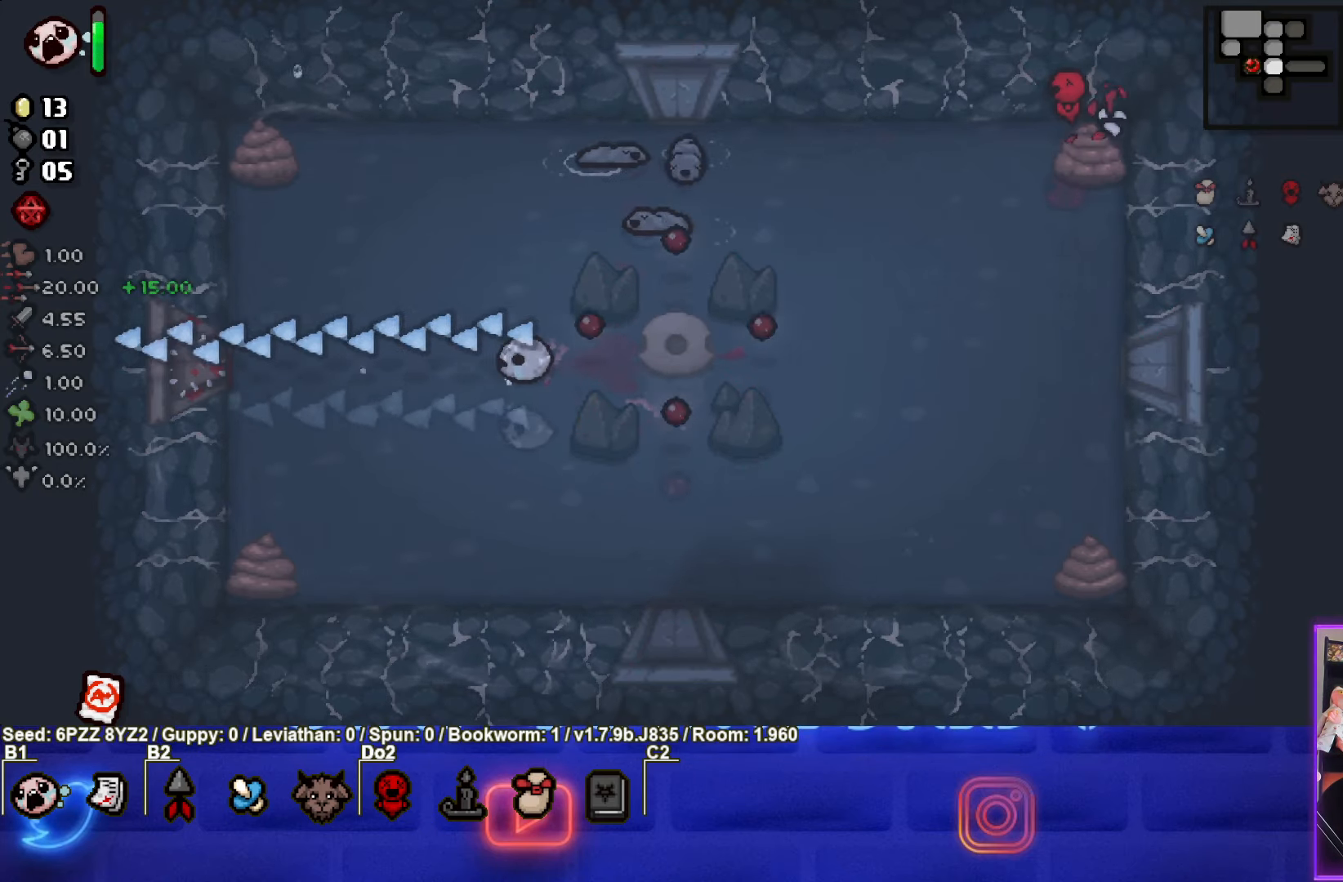
{"buttons": [], "left_stick": "center", "events": [[133, "left_stick", "center"], [150, "L2", "down"], [183, "SQUARE", "up"], [300, "L2", "up"]]}
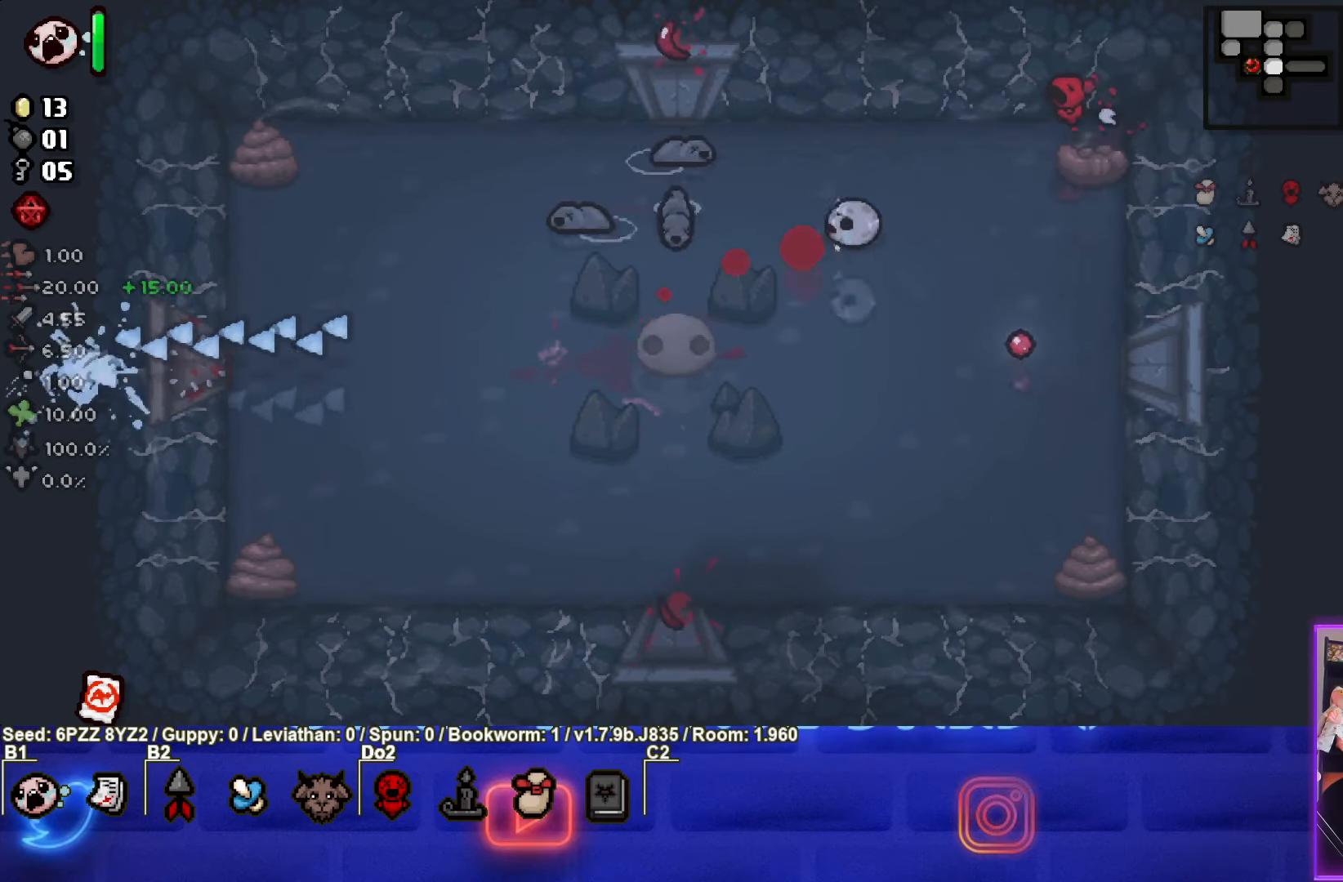
{"buttons": ["SQUARE"], "left_stick": "down-left", "events": [[17, "SQUARE", "down"], [83, "left_stick", "down-left"], [200, "left_stick", "center"], [317, "left_stick", "down-left"]]}
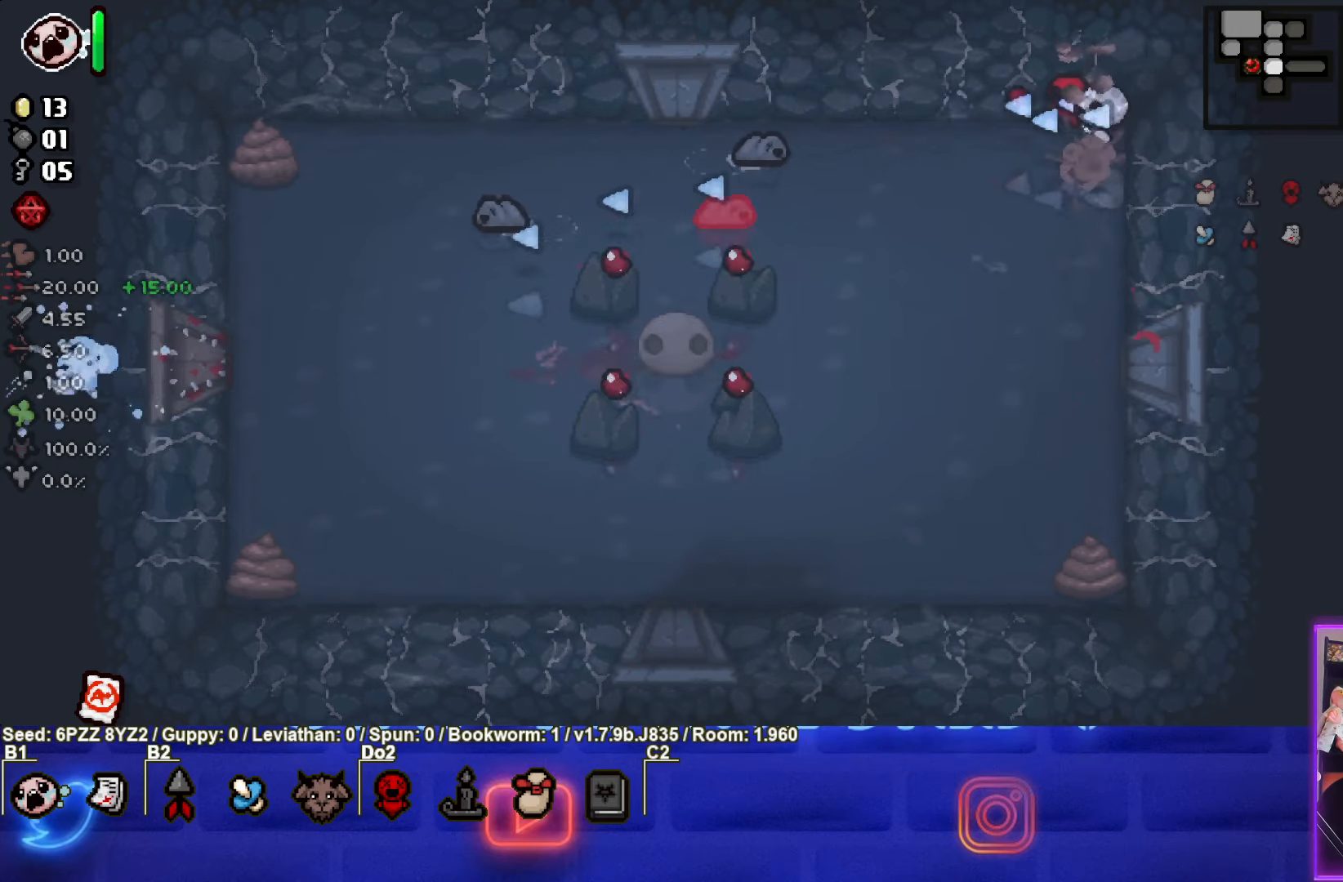
{"buttons": ["SQUARE"], "left_stick": "down", "events": [[17, "left_stick", "center"], [117, "left_stick", "down-left"], [400, "SQUARE", "up"], [417, "left_stick", "center"], [467, "SQUARE", "down"], [484, "left_stick", "down"]]}
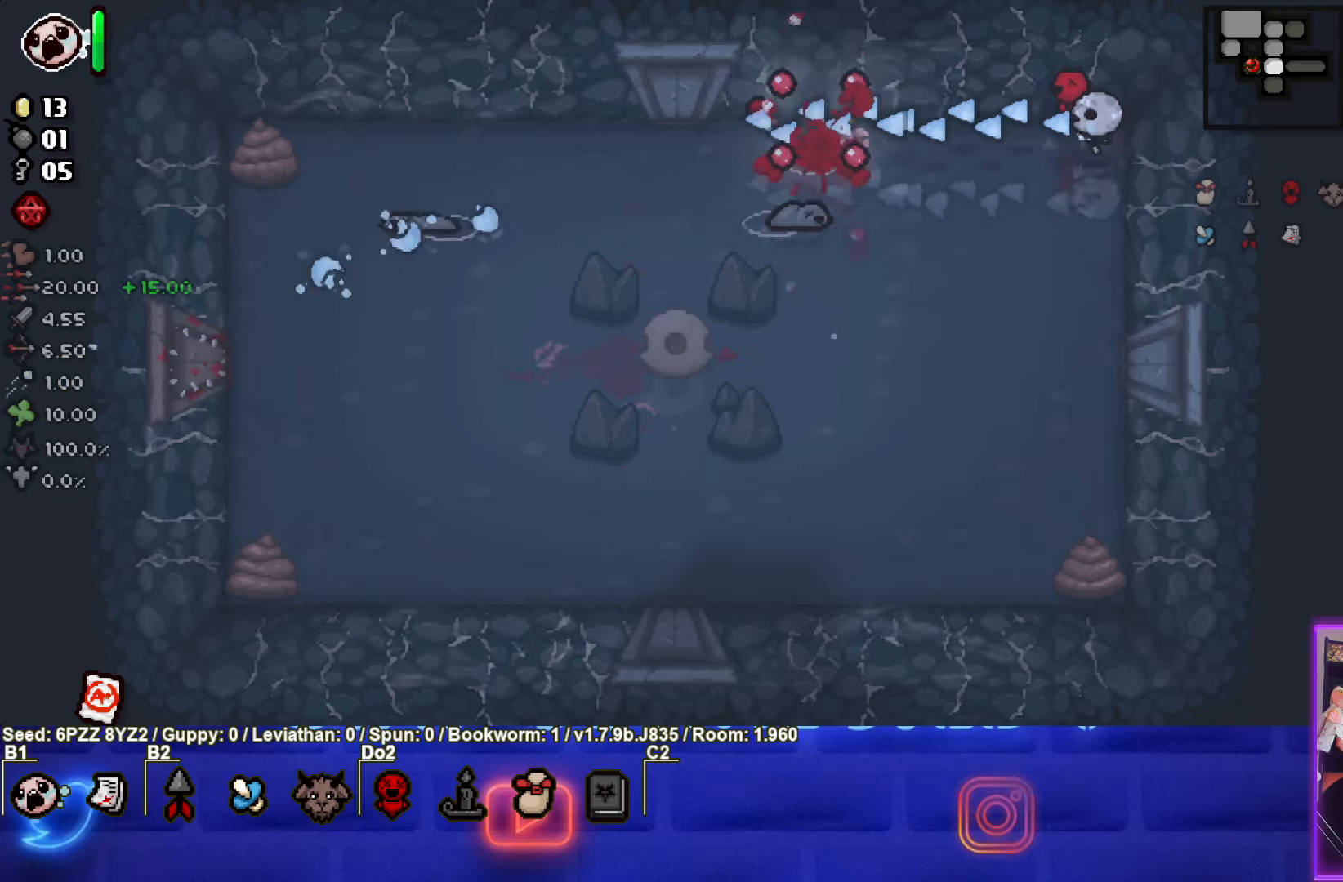
{"buttons": ["SQUARE"], "left_stick": "down", "events": [[117, "SQUARE", "up"], [117, "left_stick", "center"], [184, "SQUARE", "down"], [184, "left_stick", "down"], [350, "left_stick", "center"], [384, "SQUARE", "up"], [417, "left_stick", "down"], [450, "SQUARE", "down"]]}
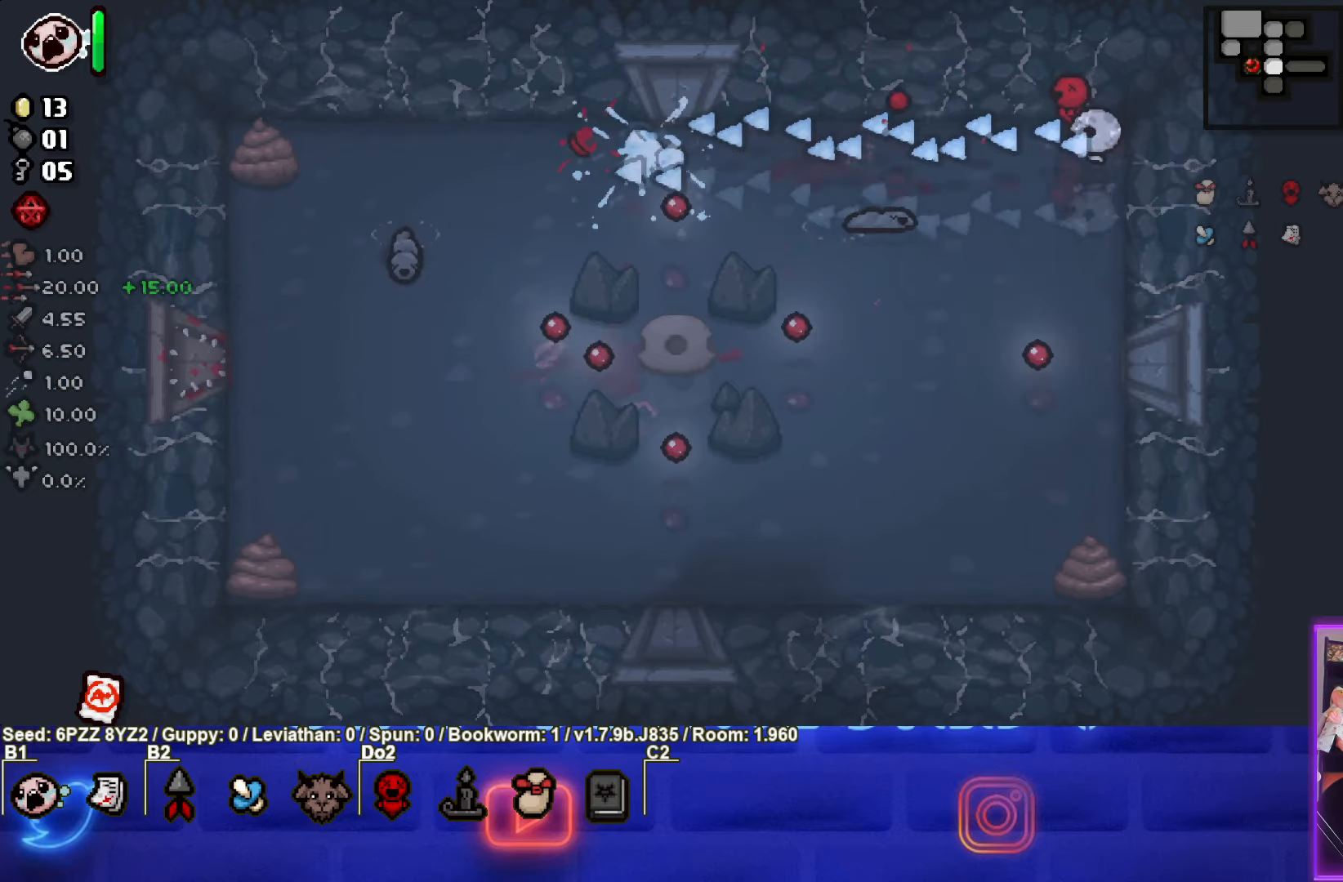
{"buttons": ["SQUARE"], "left_stick": "down", "events": [[134, "SQUARE", "up"], [200, "SQUARE", "down"], [350, "SQUARE", "up"], [417, "SQUARE", "down"]]}
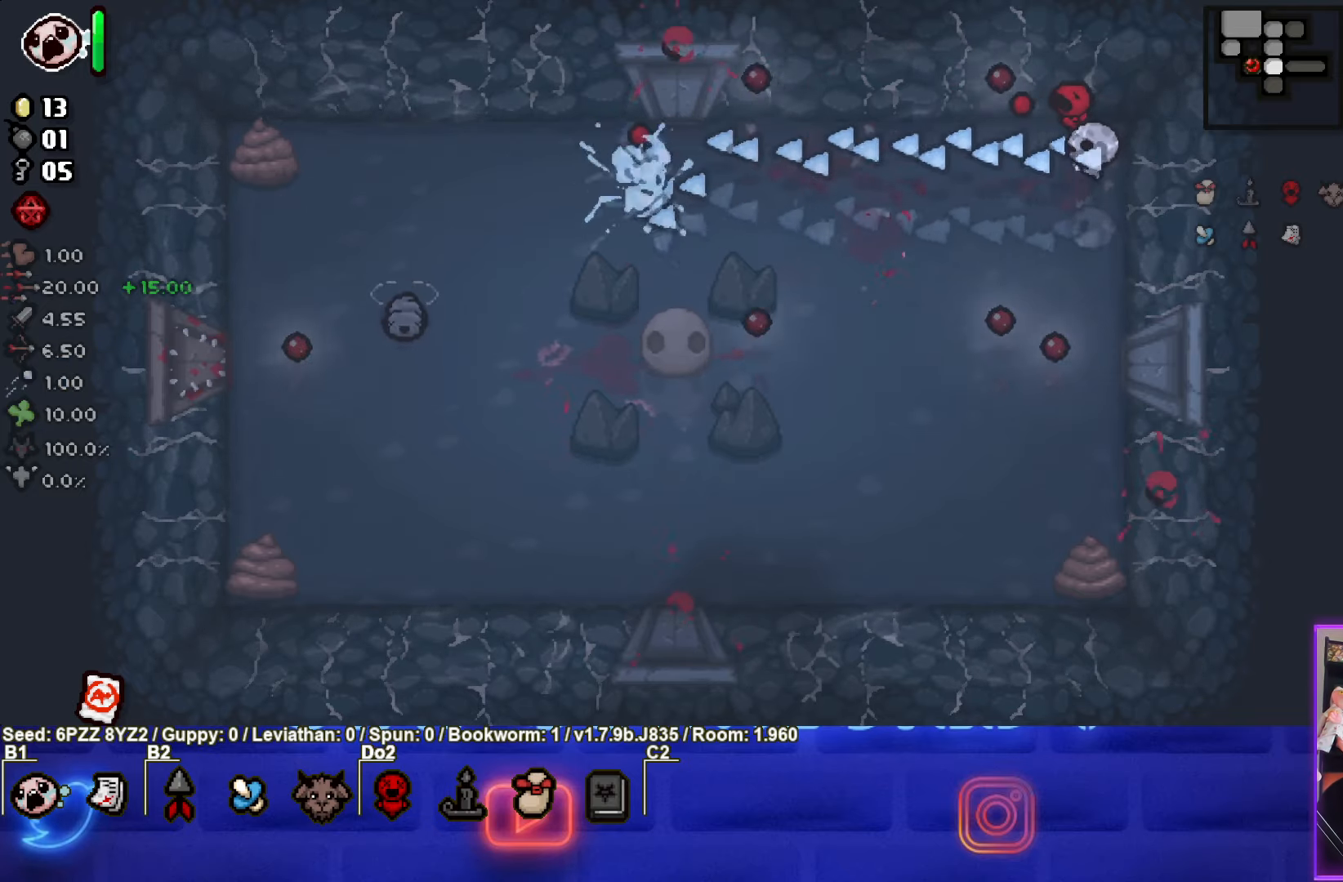
{"buttons": ["SQUARE"], "left_stick": "down", "events": [[67, "SQUARE", "up"], [134, "SQUARE", "down"], [384, "SQUARE", "up"], [384, "left_stick", "center"], [467, "SQUARE", "down"], [500, "left_stick", "down"]]}
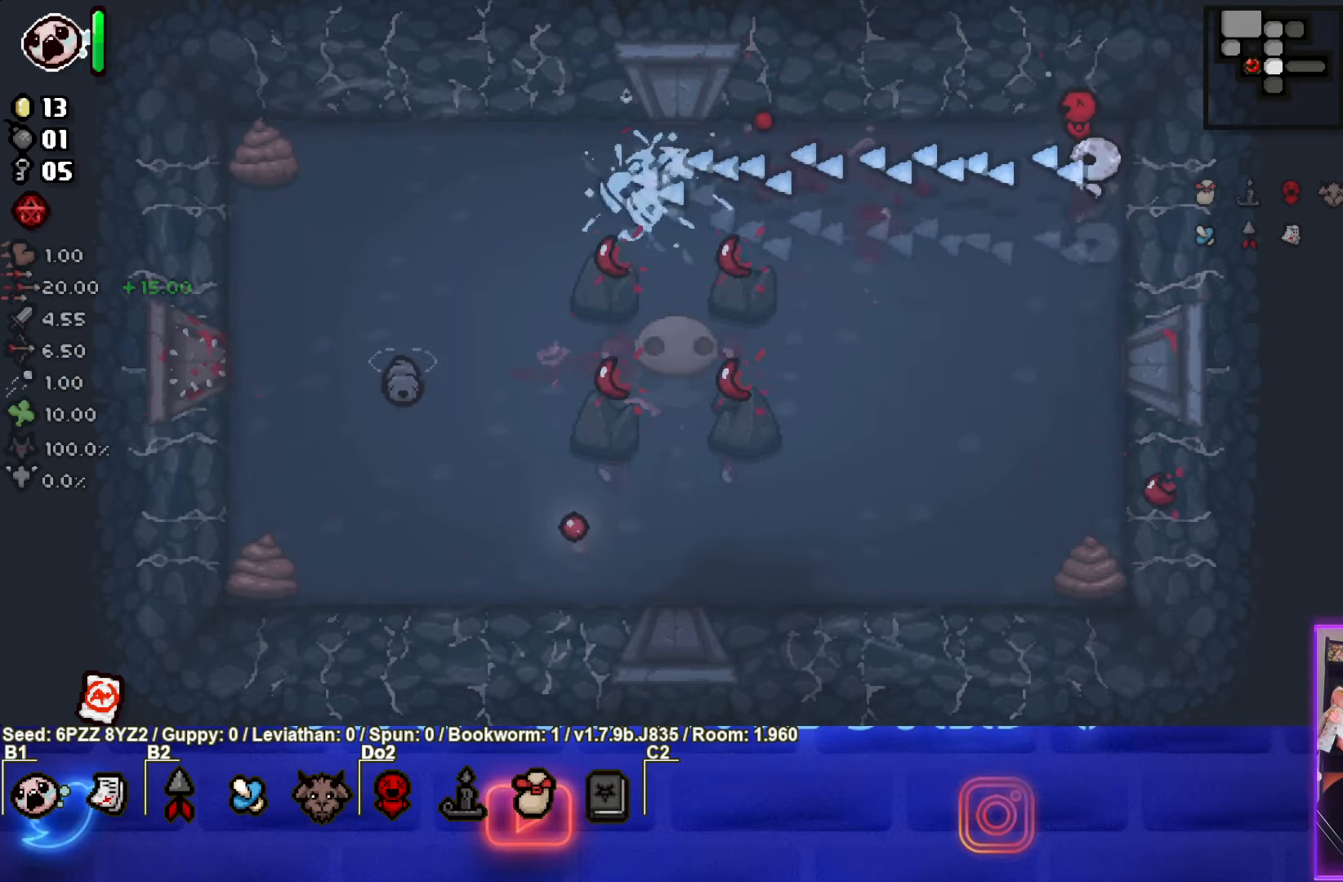
{"buttons": [], "left_stick": "down", "events": [[117, "SQUARE", "up"], [250, "SQUARE", "down"], [400, "SQUARE", "up"]]}
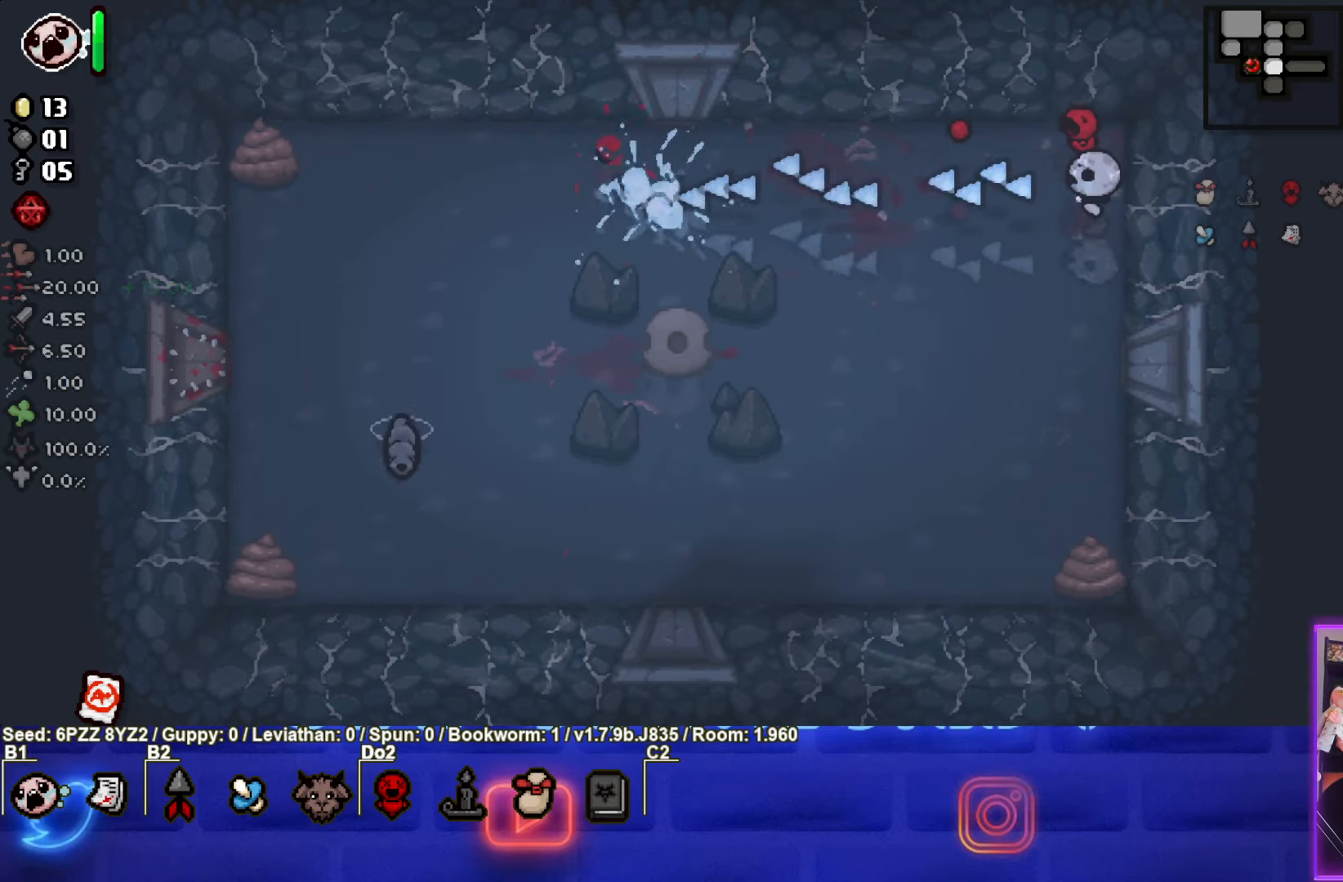
{"buttons": ["SQUARE"], "left_stick": "center", "events": [[100, "SQUARE", "down"], [117, "left_stick", "center"], [234, "left_stick", "down"], [250, "SQUARE", "up"], [367, "SQUARE", "down"], [384, "left_stick", "center"]]}
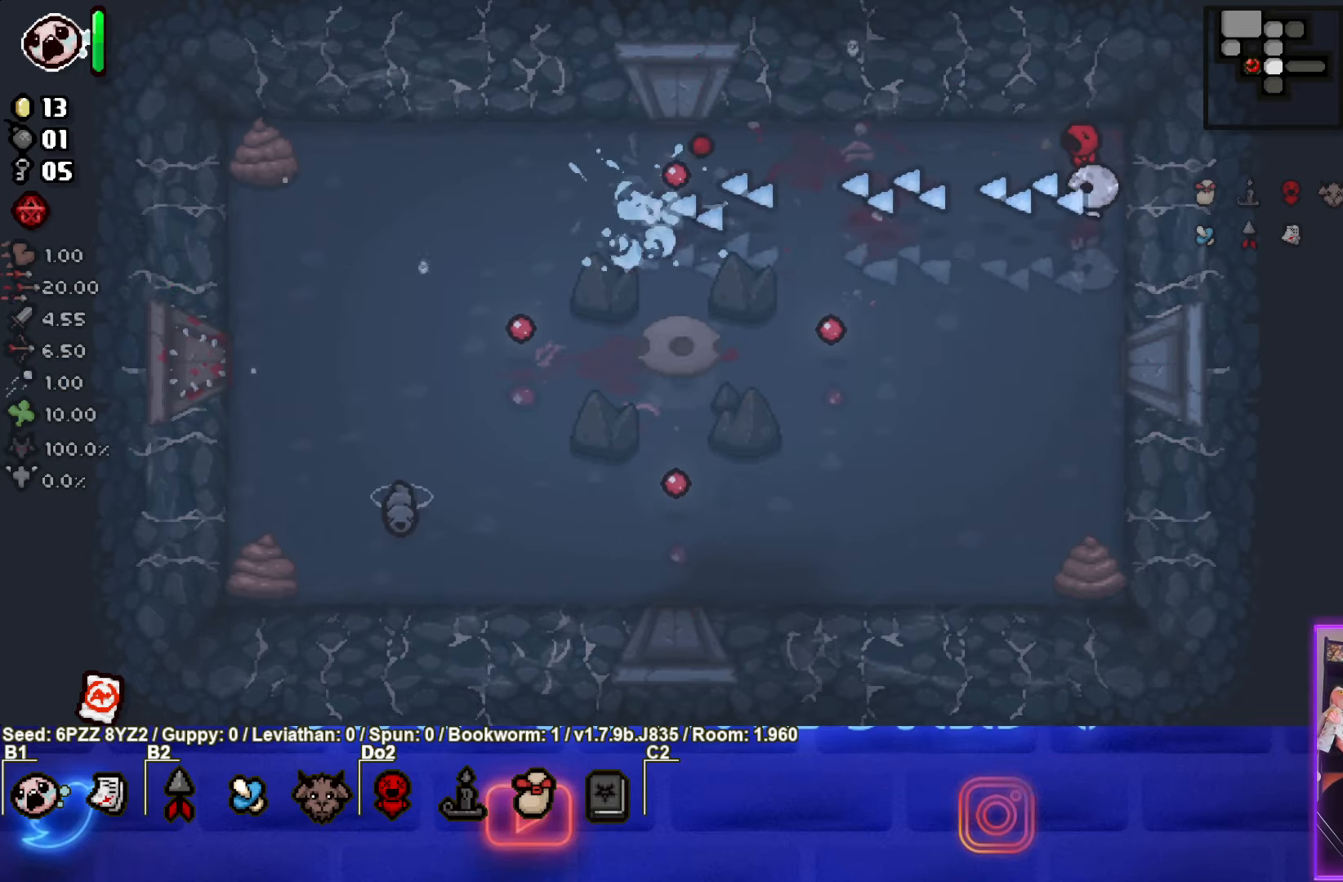
{"buttons": [], "left_stick": "center", "events": [[17, "SQUARE", "up"]]}
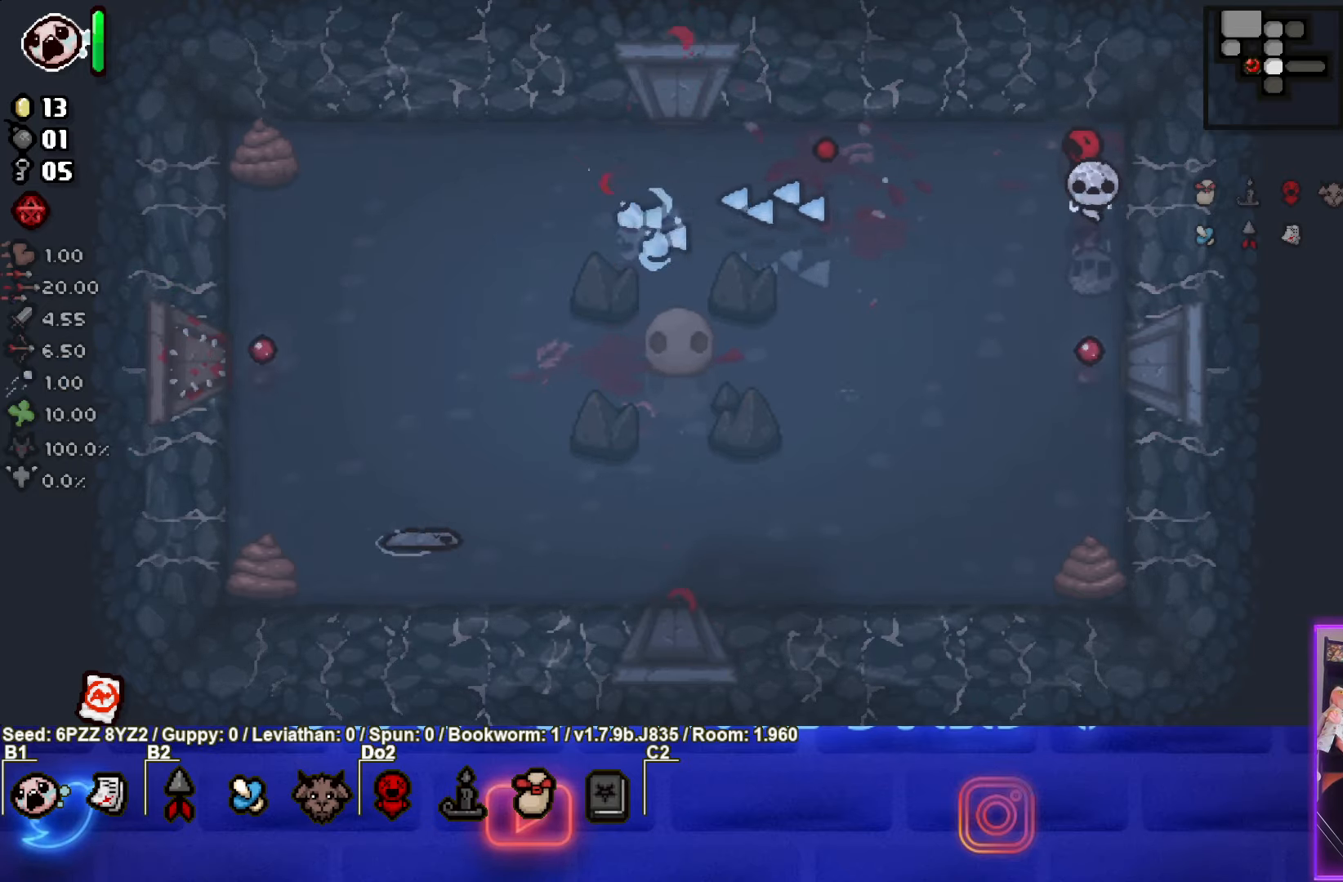
{"buttons": ["SQUARE"], "left_stick": "down", "events": [[117, "left_stick", "up"], [184, "left_stick", "center"], [317, "left_stick", "down"], [484, "SQUARE", "down"]]}
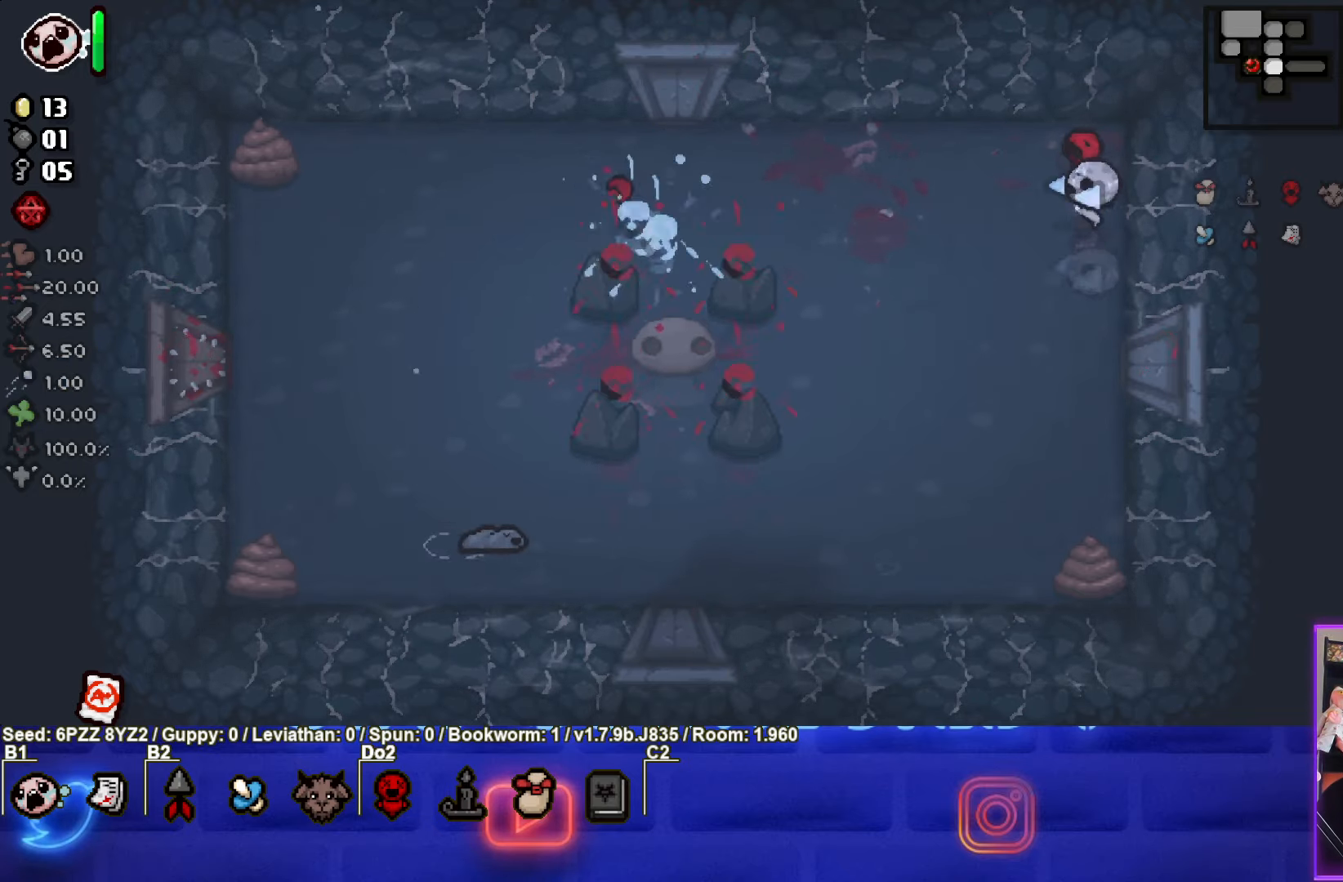
{"buttons": ["SQUARE"], "left_stick": "down", "events": [[250, "left_stick", "center"], [334, "SQUARE", "up"], [367, "left_stick", "down"], [400, "SQUARE", "down"]]}
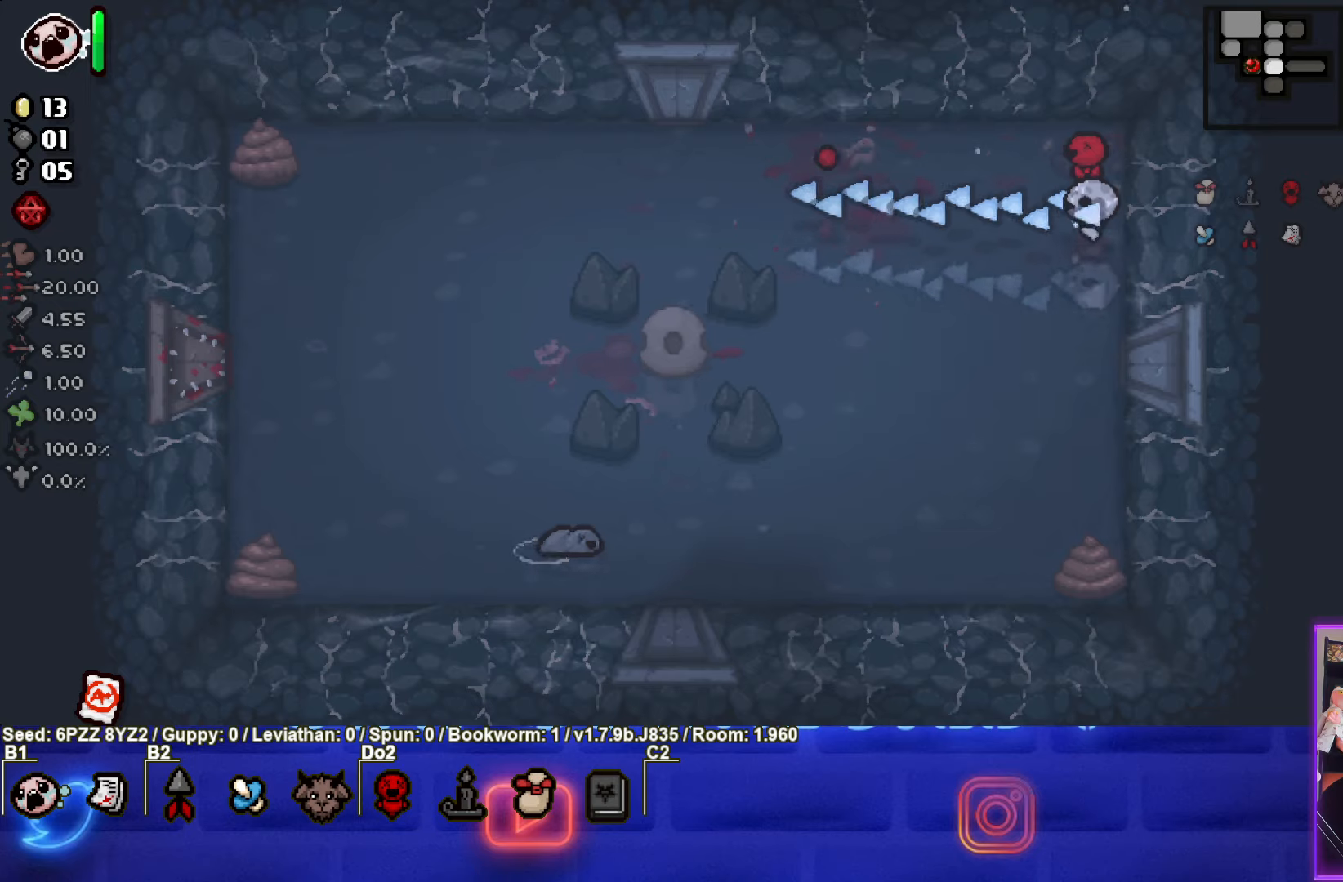
{"buttons": ["SQUARE"], "left_stick": "center", "events": [[66, "SQUARE", "up"], [133, "SQUARE", "down"], [166, "left_stick", "center"], [266, "left_stick", "right"], [300, "SQUARE", "up"], [383, "SQUARE", "down"], [416, "left_stick", "center"]]}
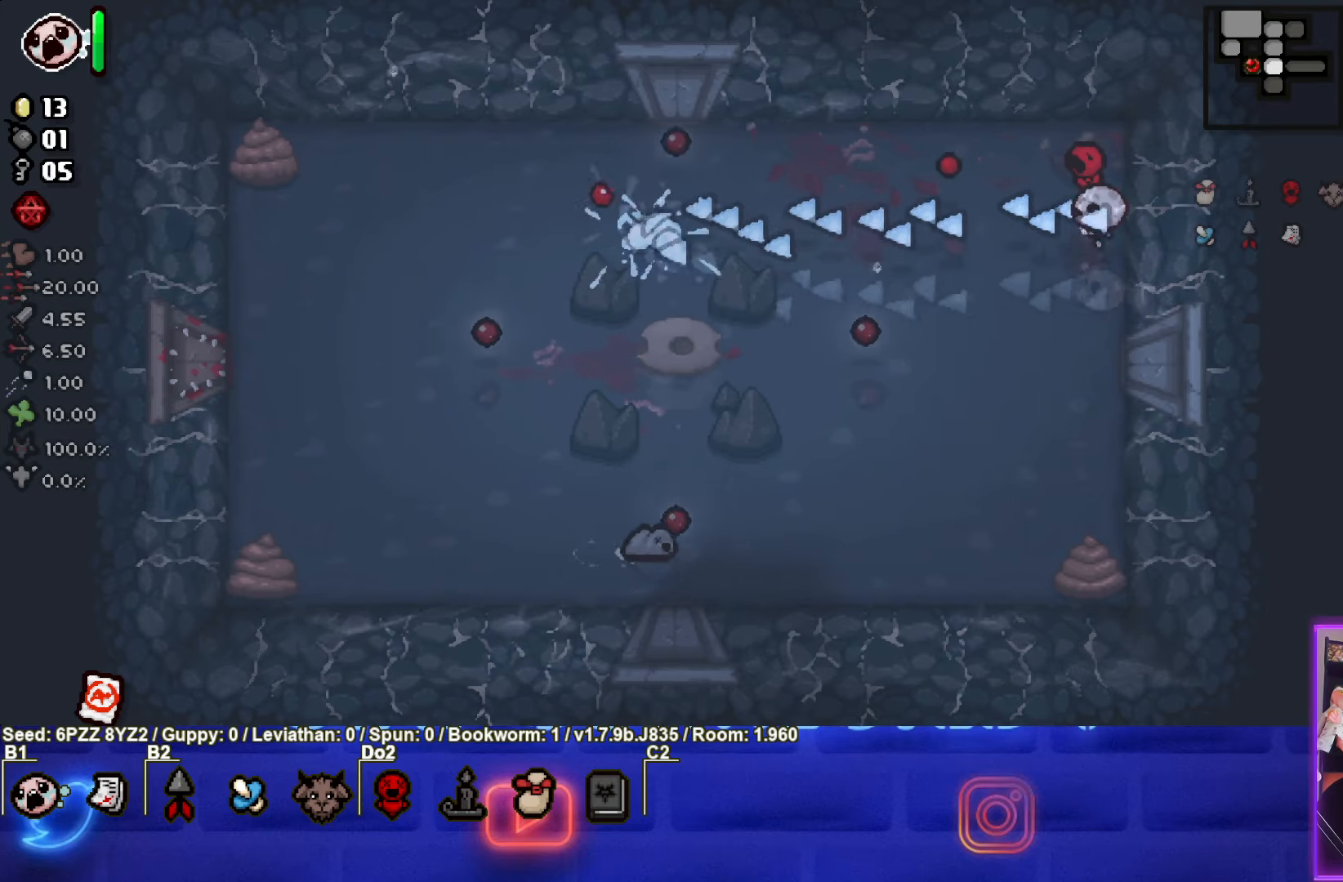
{"buttons": [], "left_stick": "down", "events": [[33, "SQUARE", "up"], [66, "left_stick", "up"], [166, "SQUARE", "down"], [200, "left_stick", "down"], [283, "SQUARE", "up"], [400, "SQUARE", "down"], [500, "SQUARE", "up"]]}
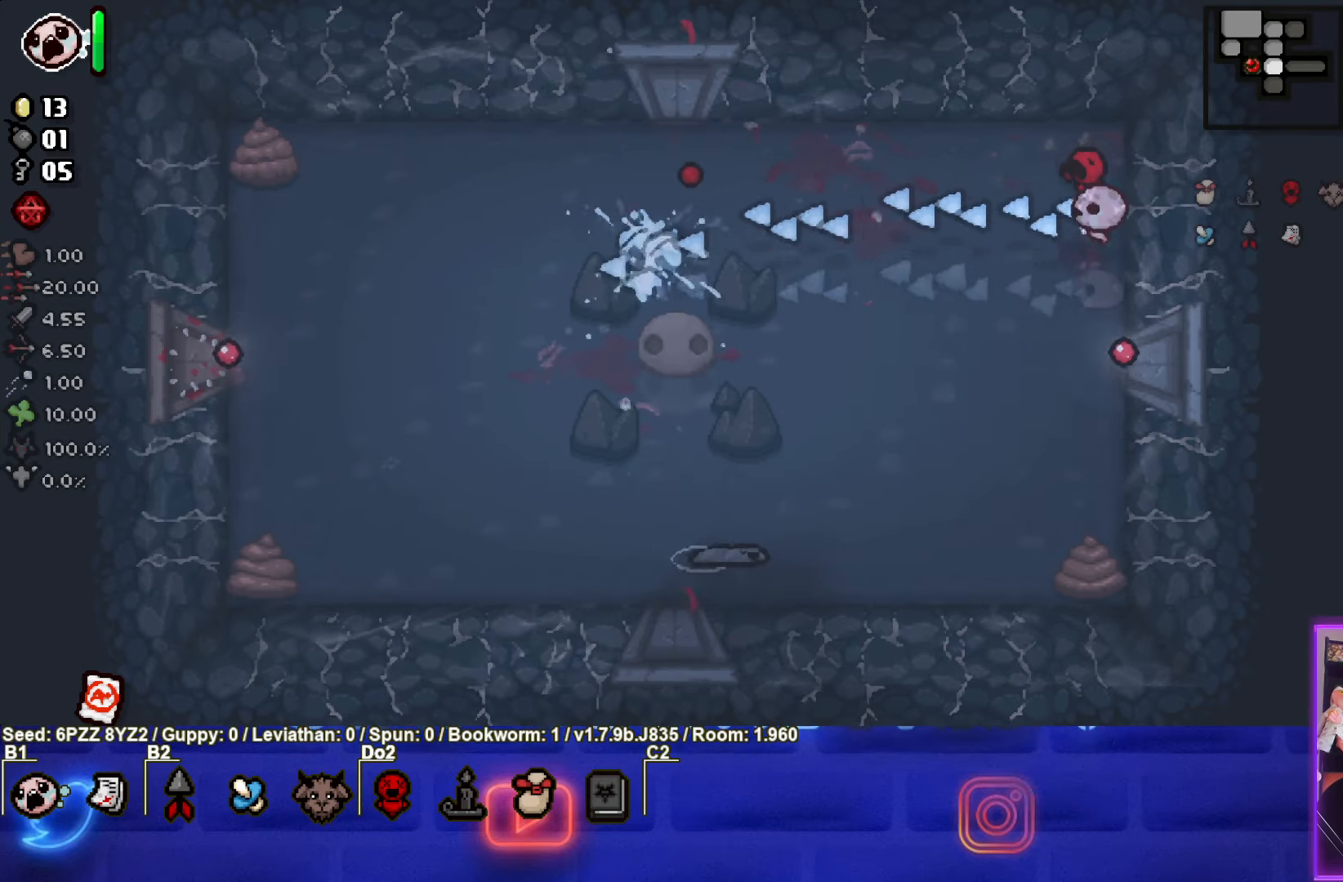
{"buttons": [], "left_stick": "center", "events": [[83, "SQUARE", "down"], [83, "left_stick", "up"], [183, "left_stick", "center"], [216, "SQUARE", "up"], [316, "SQUARE", "down"], [350, "left_stick", "up-left"], [383, "SQUARE", "up"], [500, "left_stick", "center"]]}
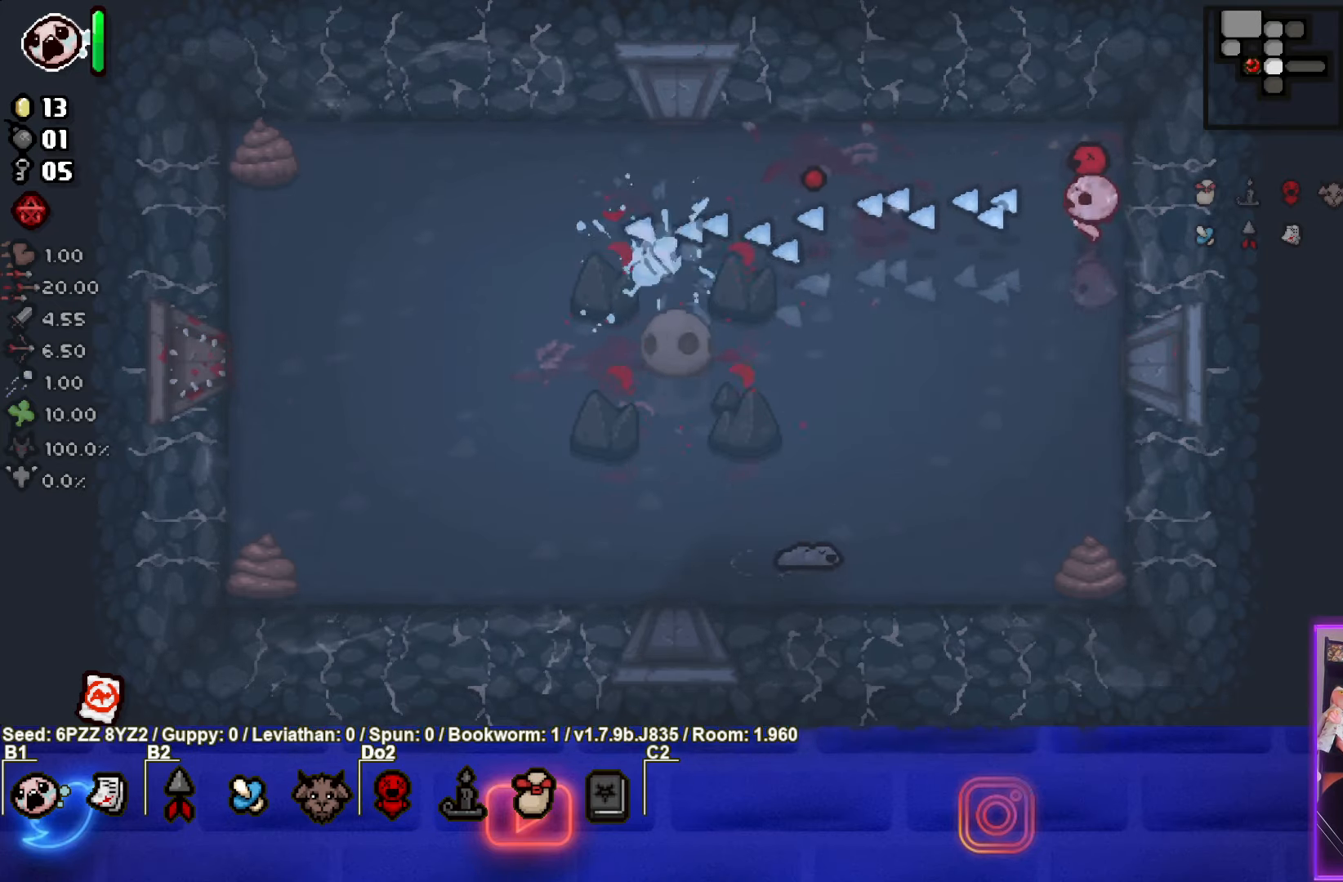
{"buttons": [], "left_stick": "center", "events": [[16, "SQUARE", "down"], [100, "SQUARE", "up"], [133, "left_stick", "up"], [350, "left_stick", "center"], [400, "SQUARE", "down"], [483, "SQUARE", "up"]]}
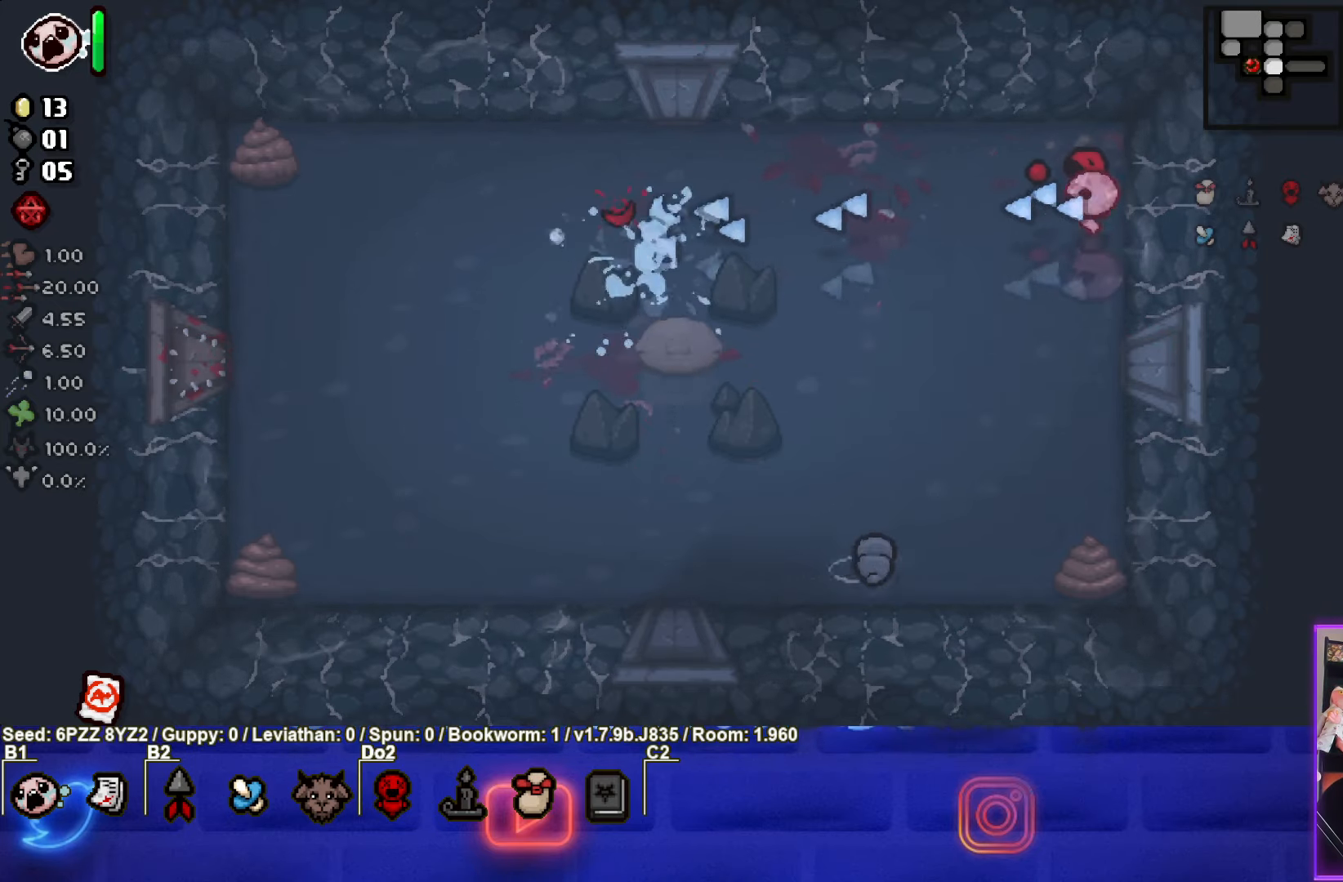
{"buttons": [], "left_stick": "center", "events": [[33, "left_stick", "down"], [116, "SQUARE", "down"], [166, "left_stick", "center"], [216, "SQUARE", "up"], [216, "left_stick", "up"], [466, "left_stick", "center"]]}
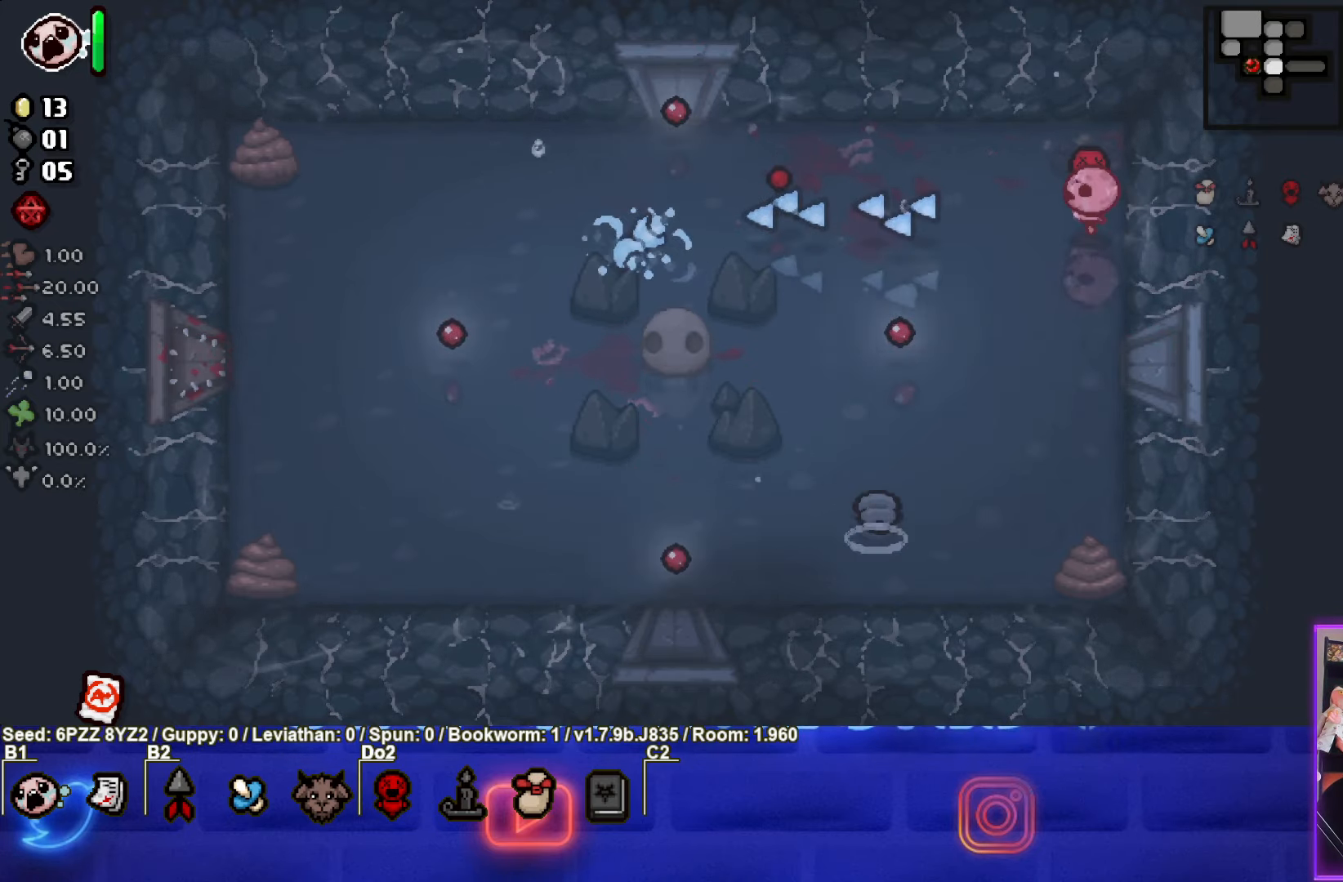
{"buttons": [], "left_stick": "up", "events": [[83, "left_stick", "up"], [316, "left_stick", "center"], [416, "left_stick", "up"]]}
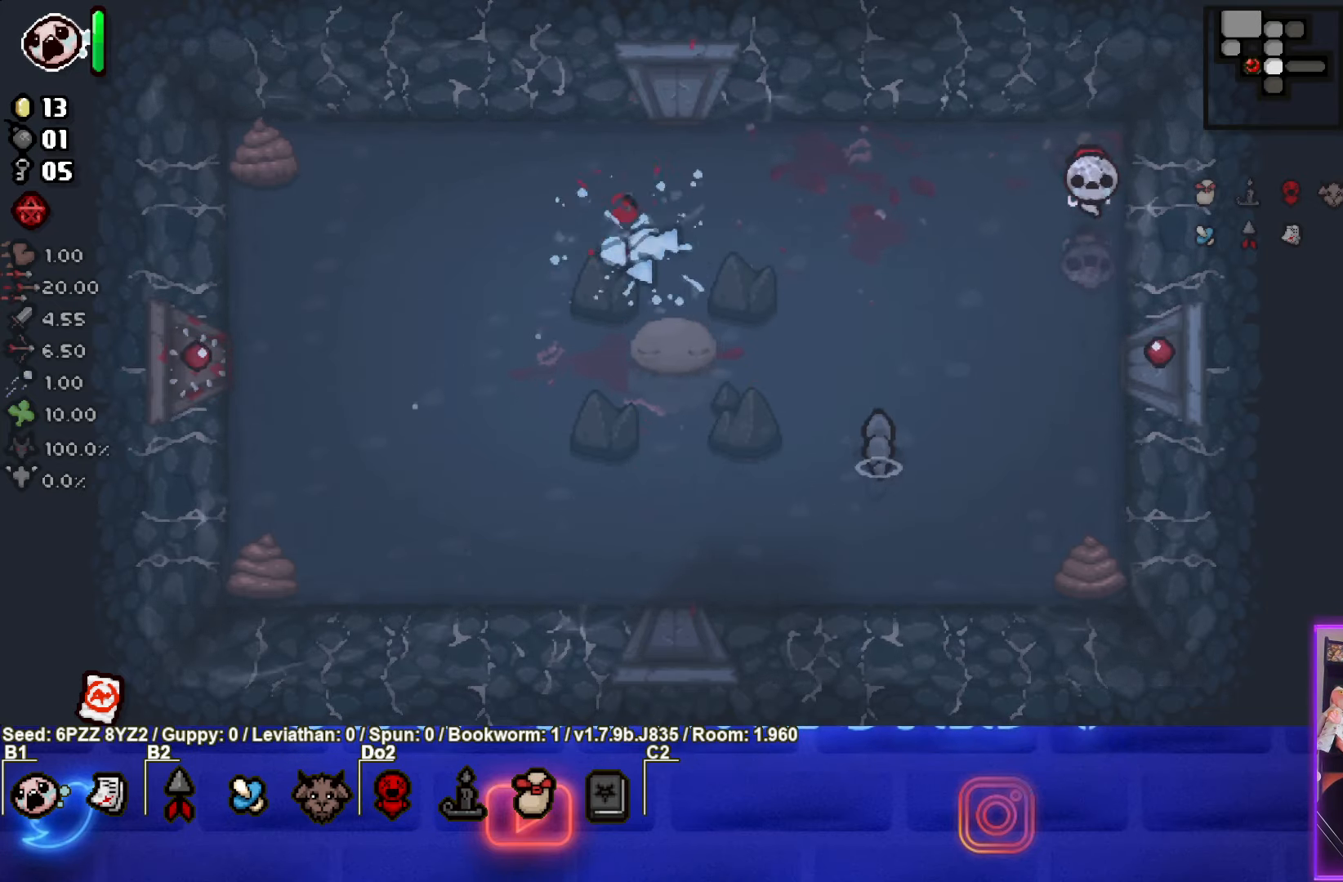
{"buttons": [], "left_stick": "center", "events": [[16, "left_stick", "center"], [116, "left_stick", "up-right"], [366, "left_stick", "up"], [483, "left_stick", "center"]]}
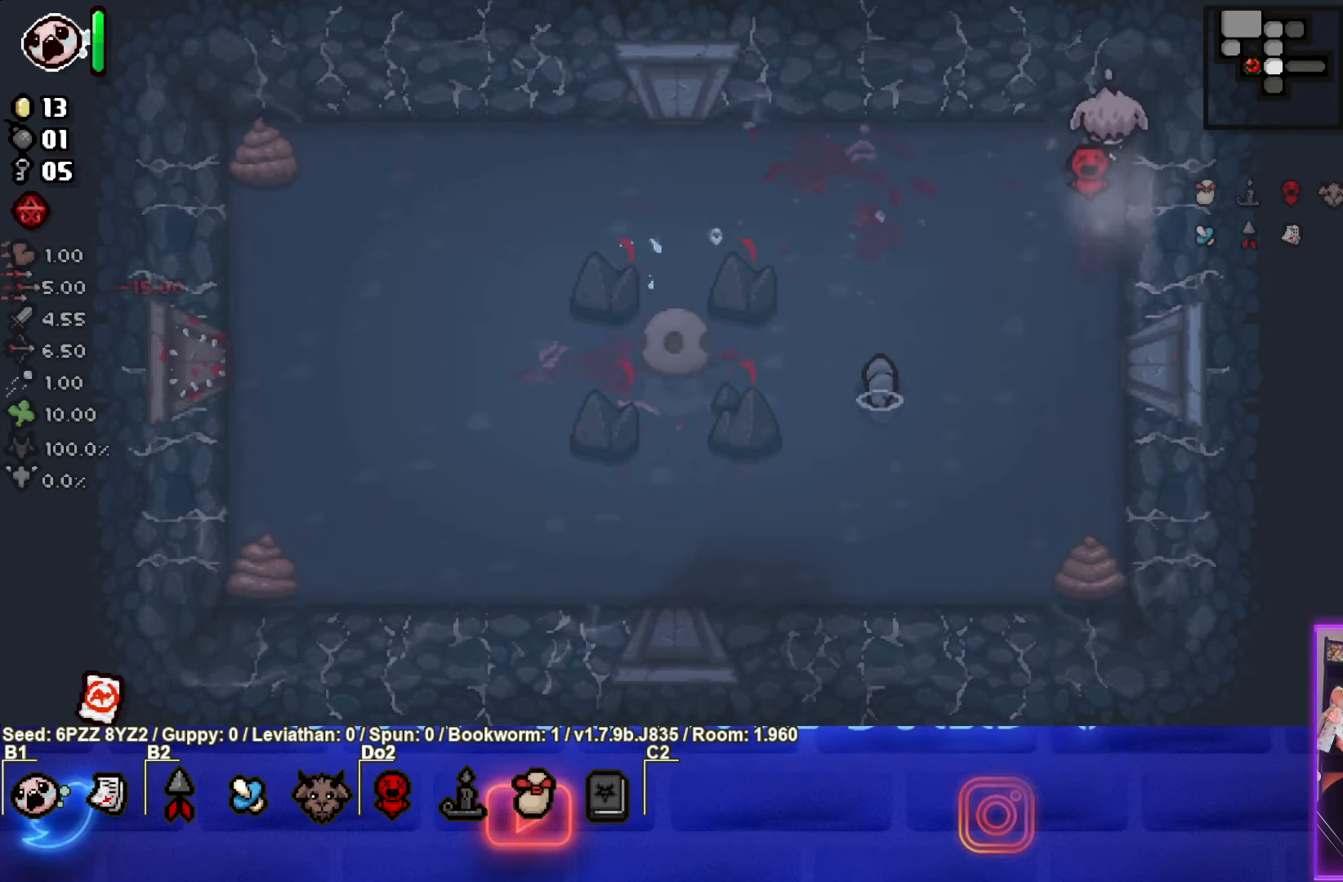
{"buttons": [], "left_stick": "down", "events": [[200, "left_stick", "down"]]}
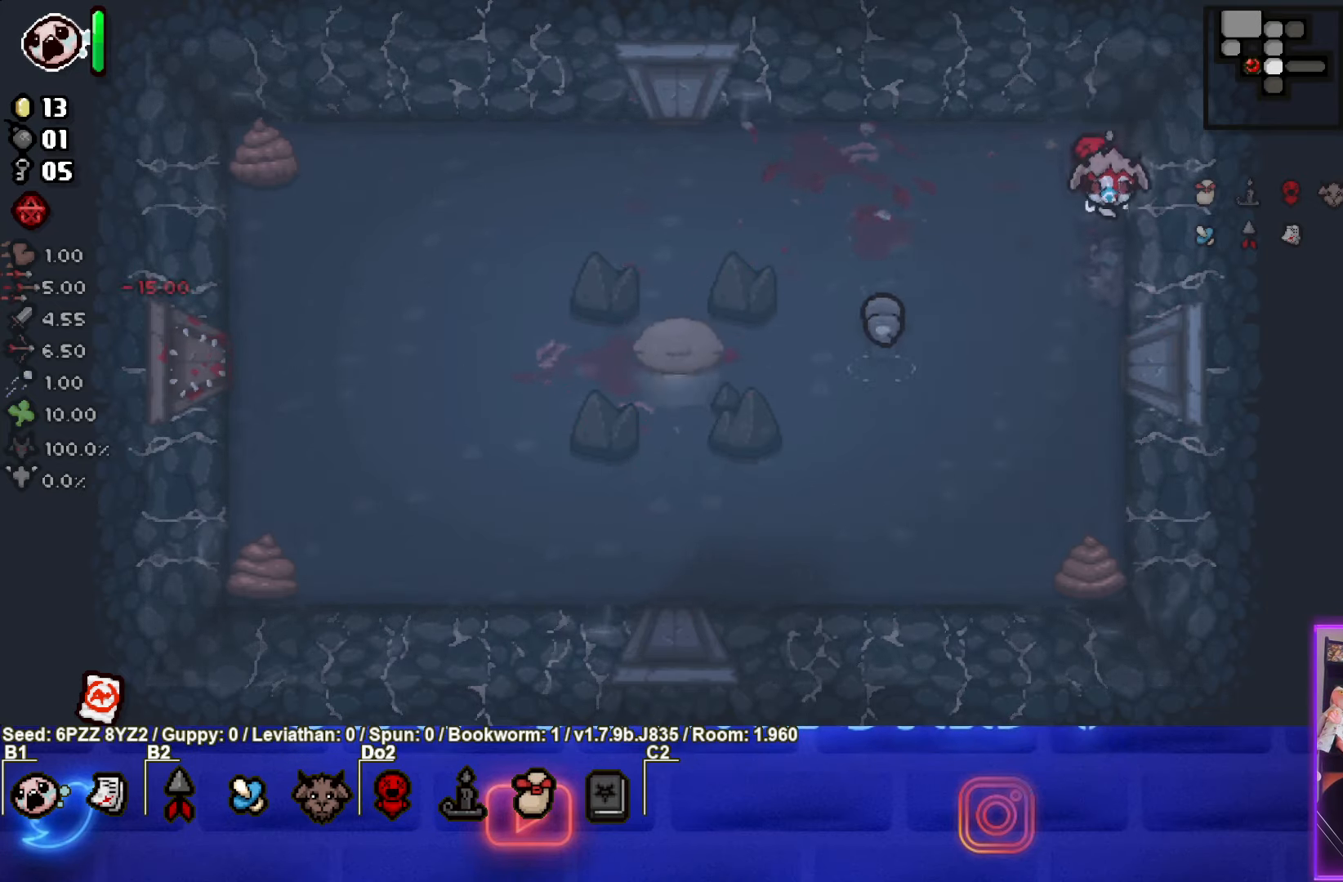
{"buttons": [], "left_stick": "down", "events": []}
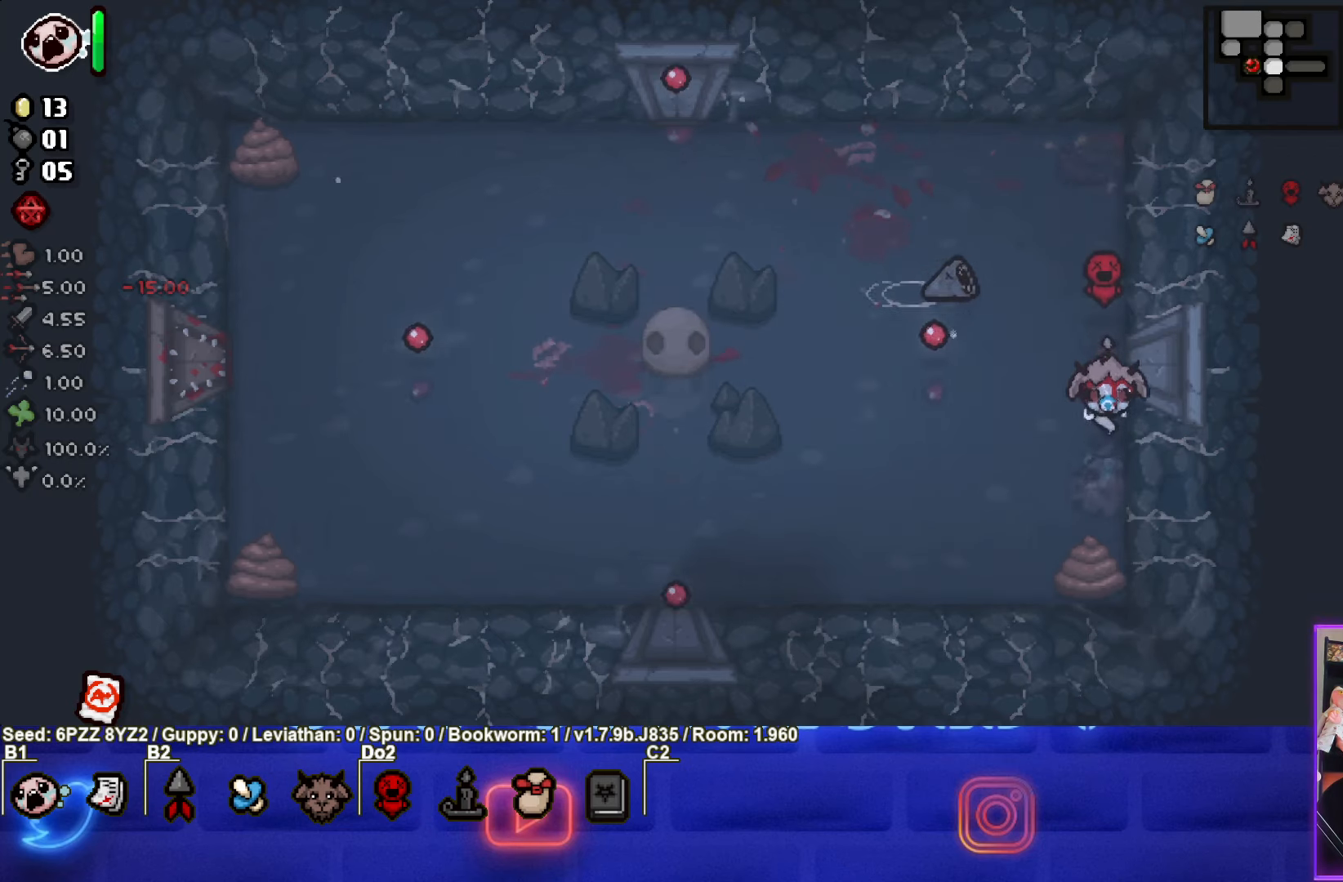
{"buttons": ["TRIANGLE"], "left_stick": "center", "events": [[133, "left_stick", "center"], [200, "TRIANGLE", "down"], [450, "left_stick", "up-right"], [500, "left_stick", "center"]]}